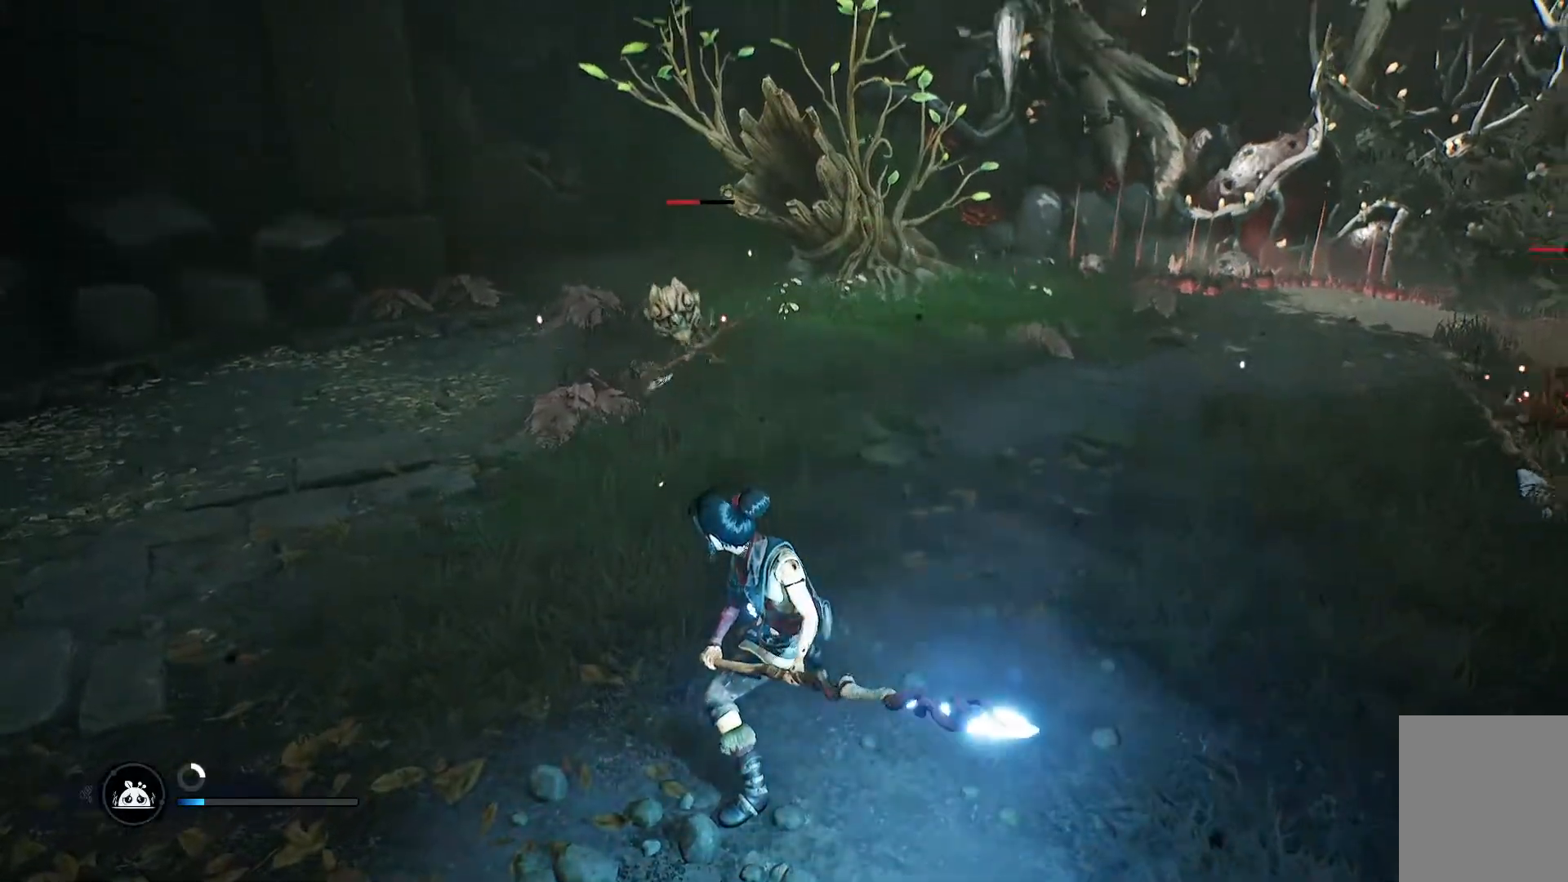
Gameplay with a controller (Xbox layout); each line is a JSON object with the inputs held at the frame after it. "events" lists button and stick changes between this image and that frame as [ms after this image, input, new state], when the widget could be followed in between.
{"buttons": [], "left_stick": "up-left", "right_stick": "center", "events": [[166, "left_stick", "up-left"]]}
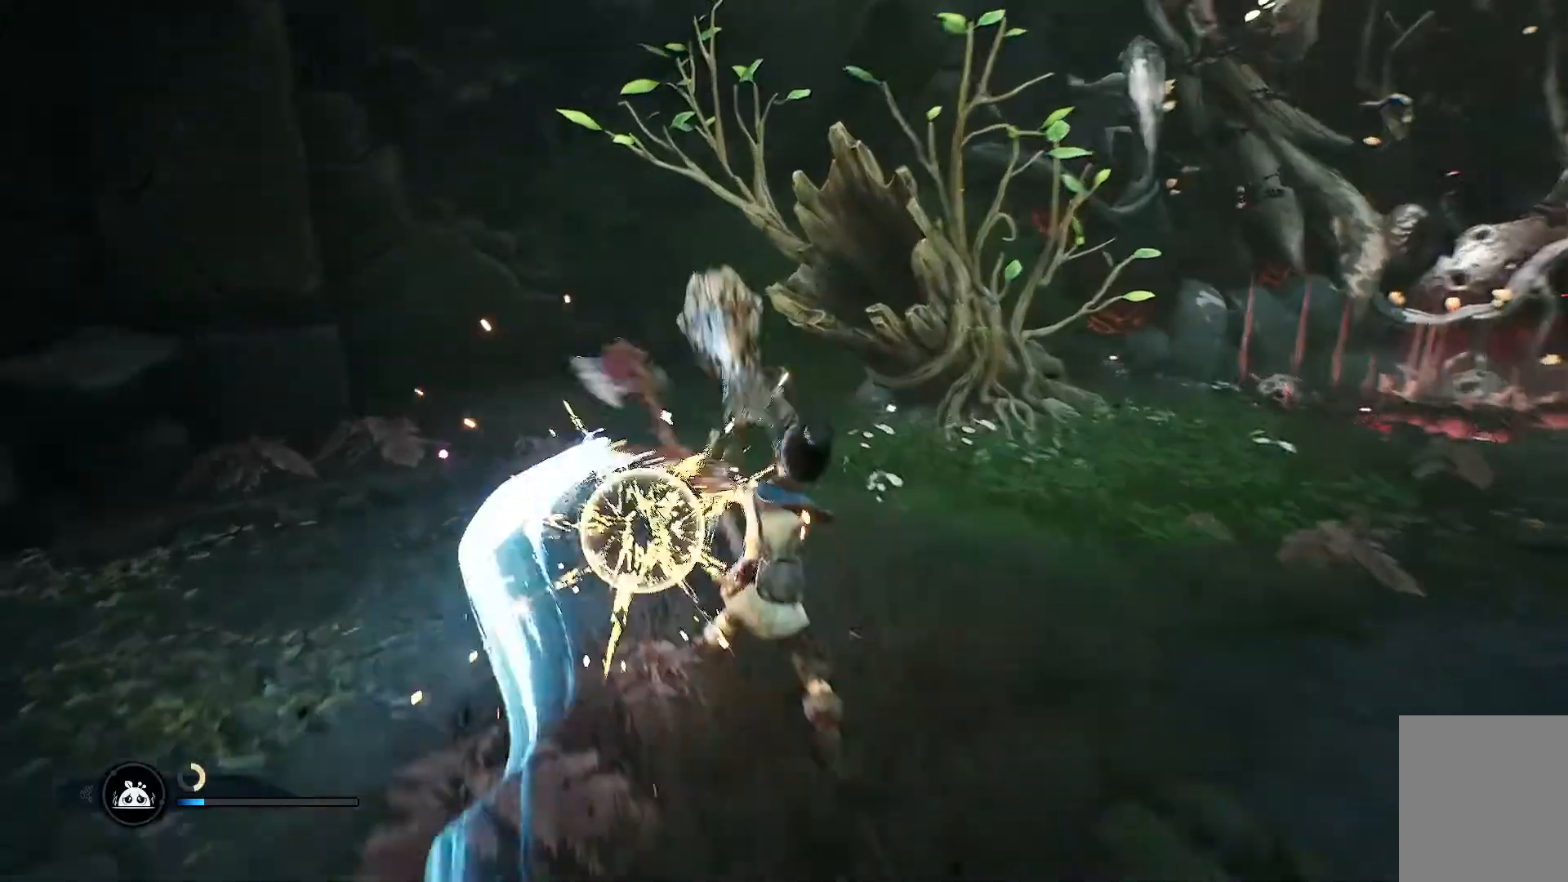
{"buttons": [], "left_stick": "right", "right_stick": "center", "events": [[50, "R1", "down"], [67, "R1", "up"], [434, "left_stick", "right"]]}
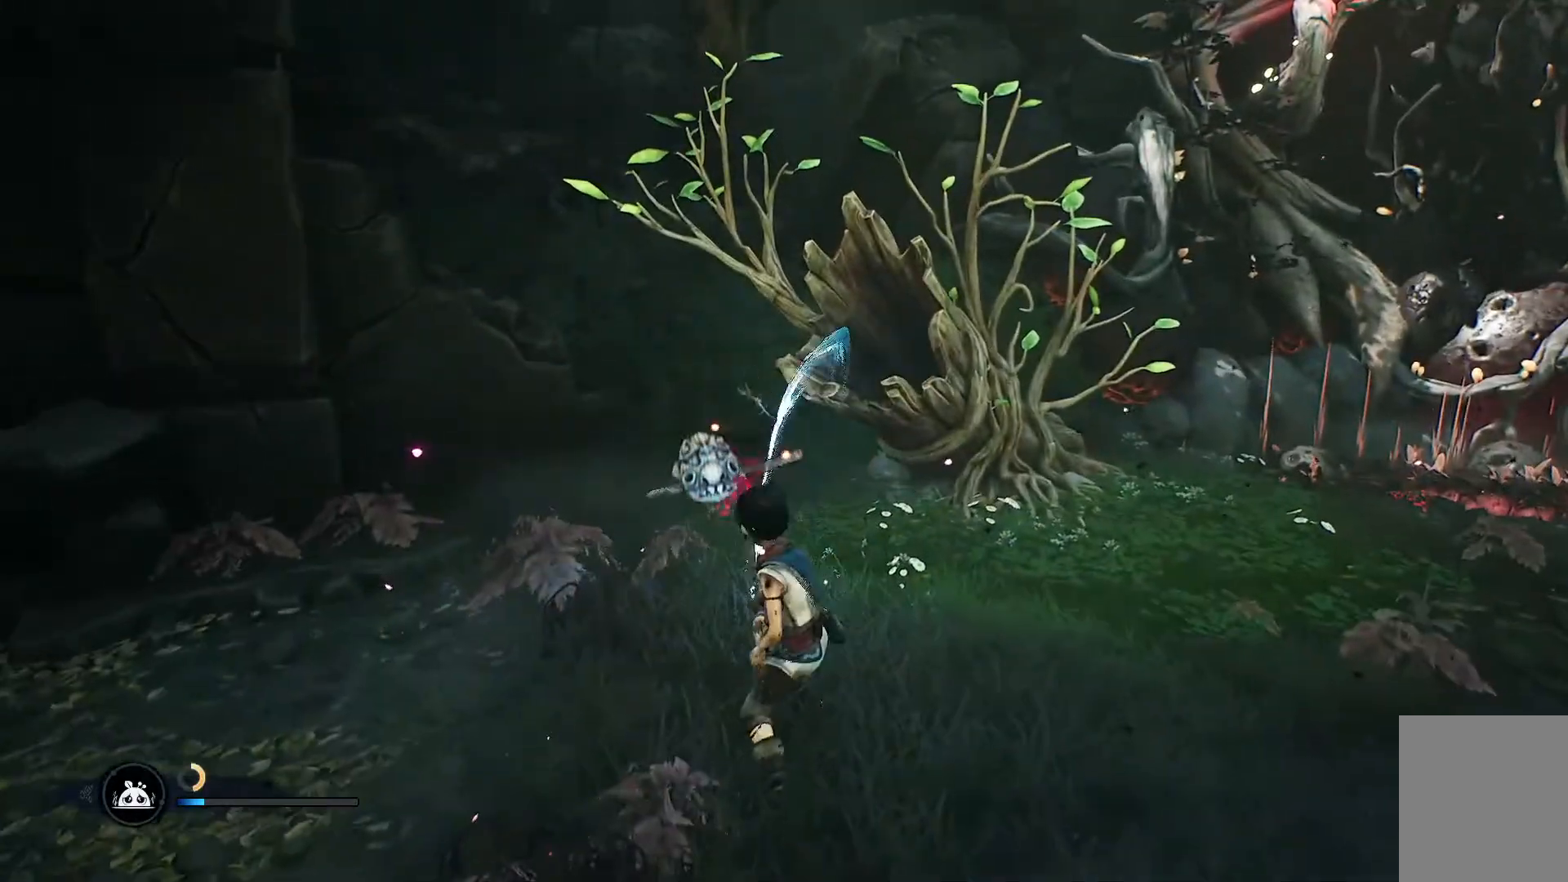
{"buttons": ["R2"], "left_stick": "right", "right_stick": "right", "events": [[66, "right_stick", "right"], [367, "R2", "down"]]}
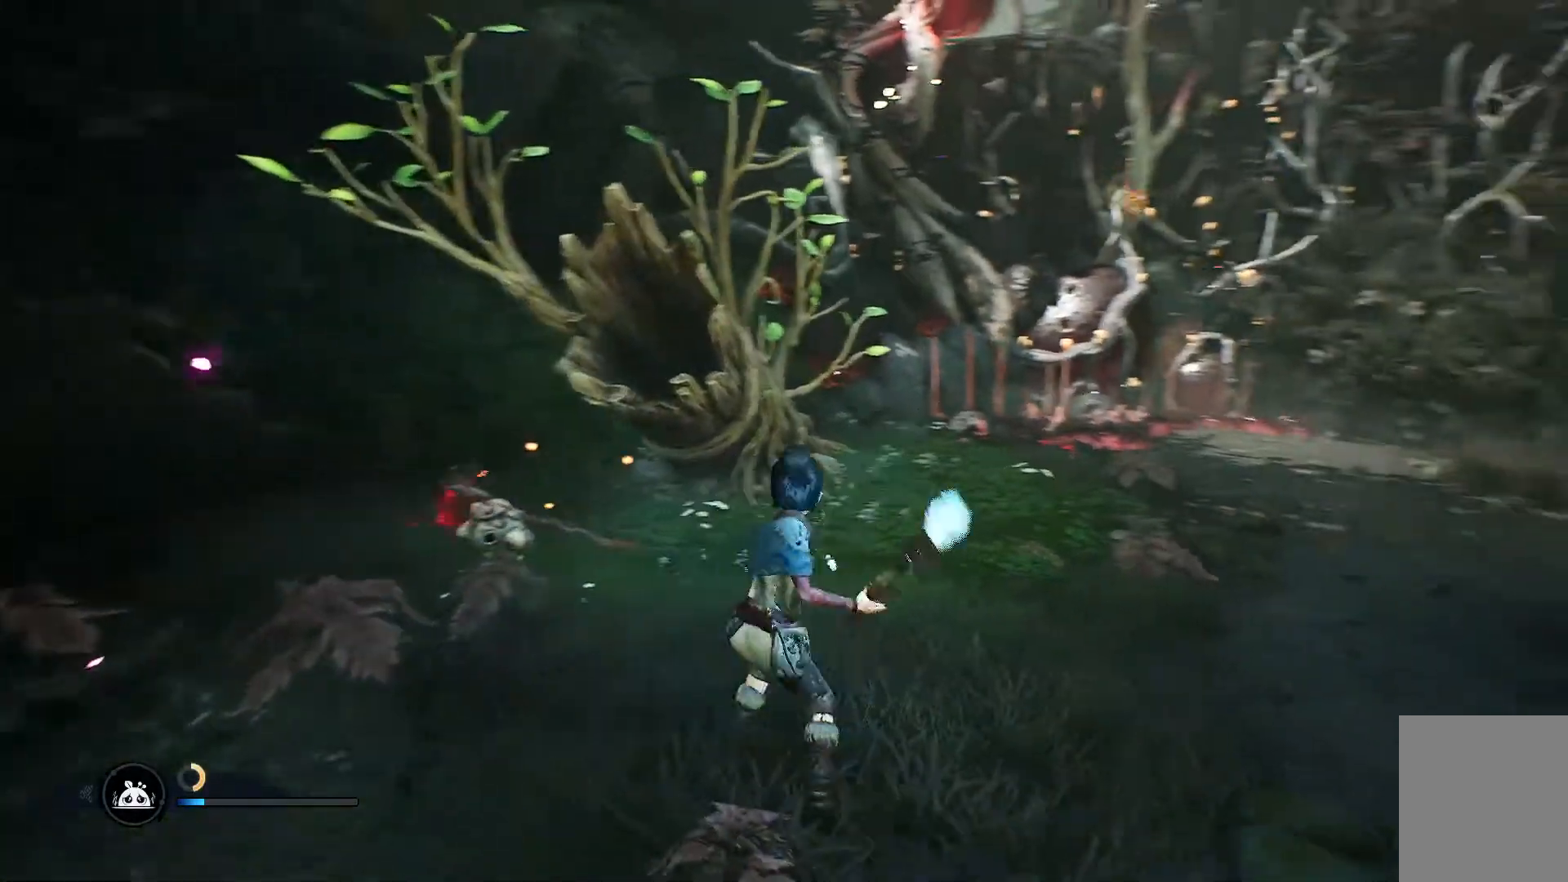
{"buttons": ["R2"], "left_stick": "right", "right_stick": "right", "events": []}
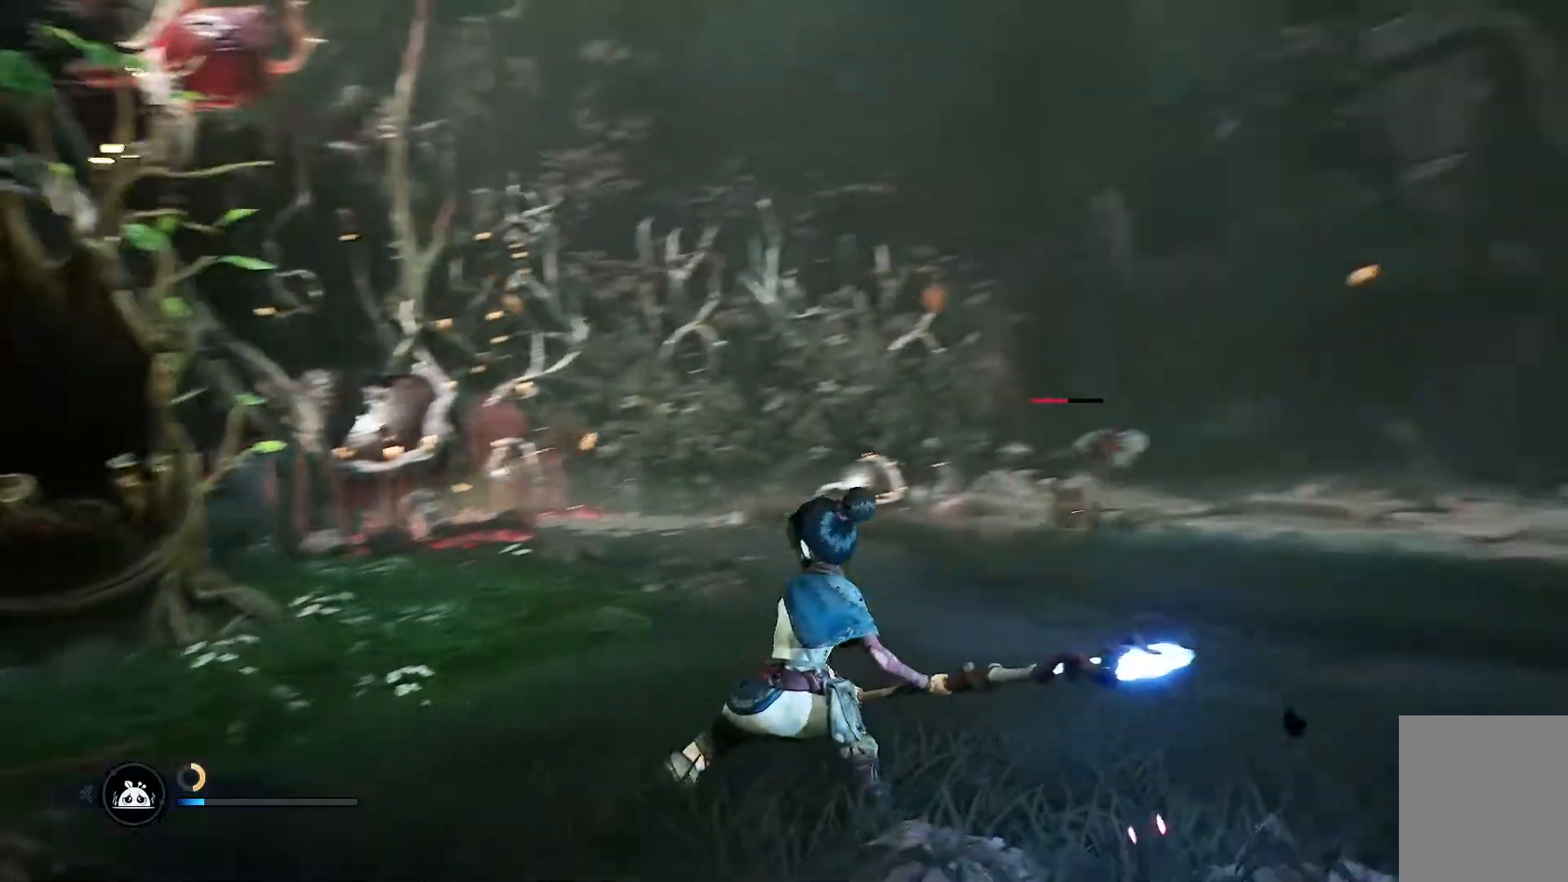
{"buttons": ["R2"], "left_stick": "right", "right_stick": "center", "events": [[200, "right_stick", "center"]]}
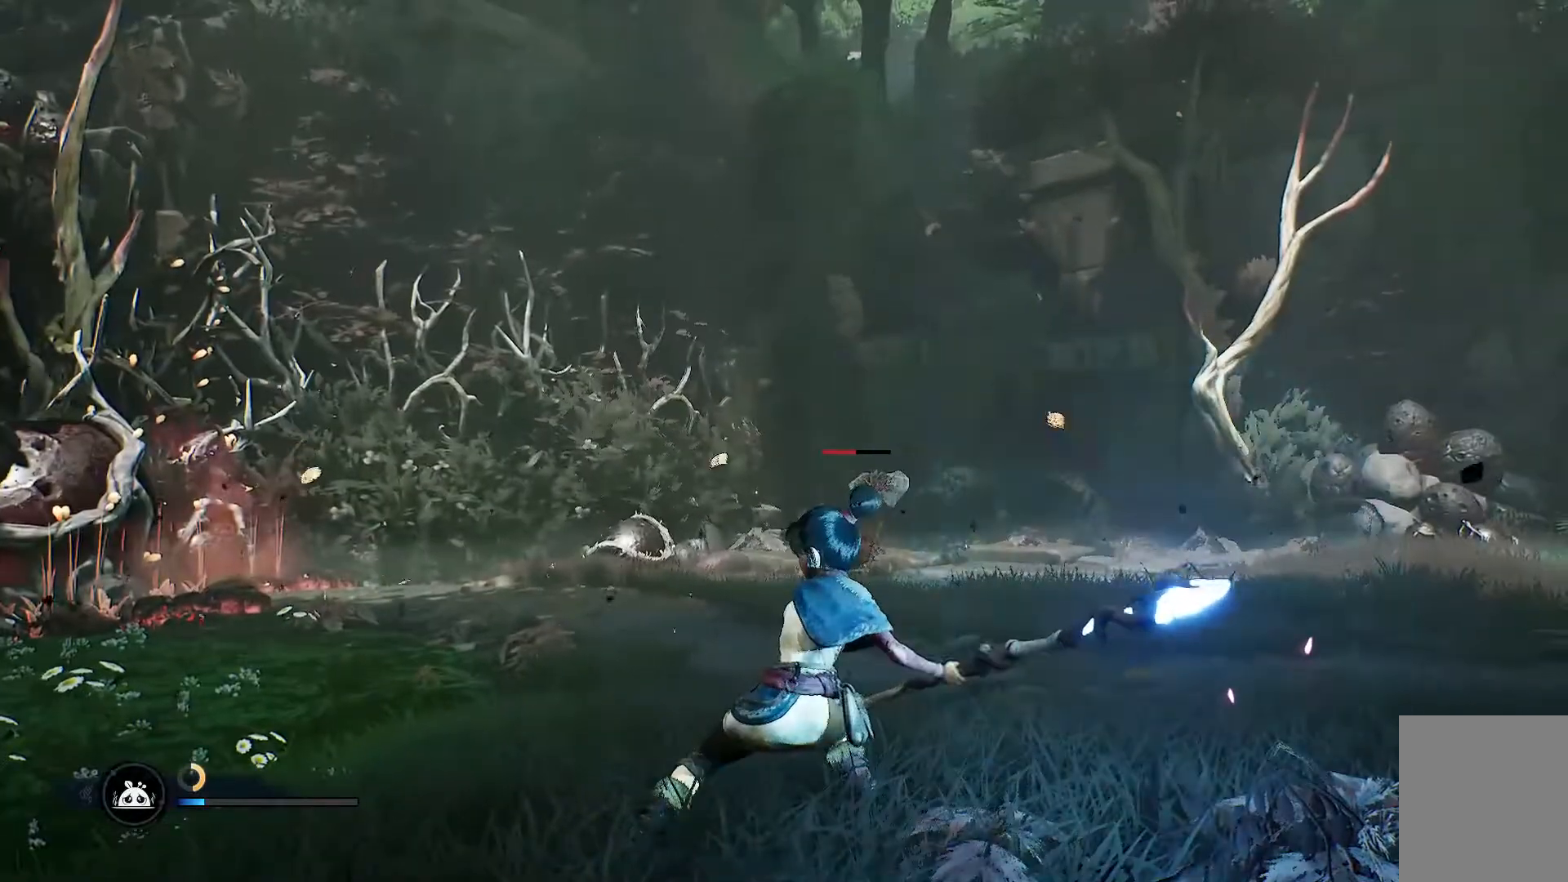
{"buttons": ["R2"], "left_stick": "up-right", "right_stick": "center", "events": [[284, "left_stick", "up-right"]]}
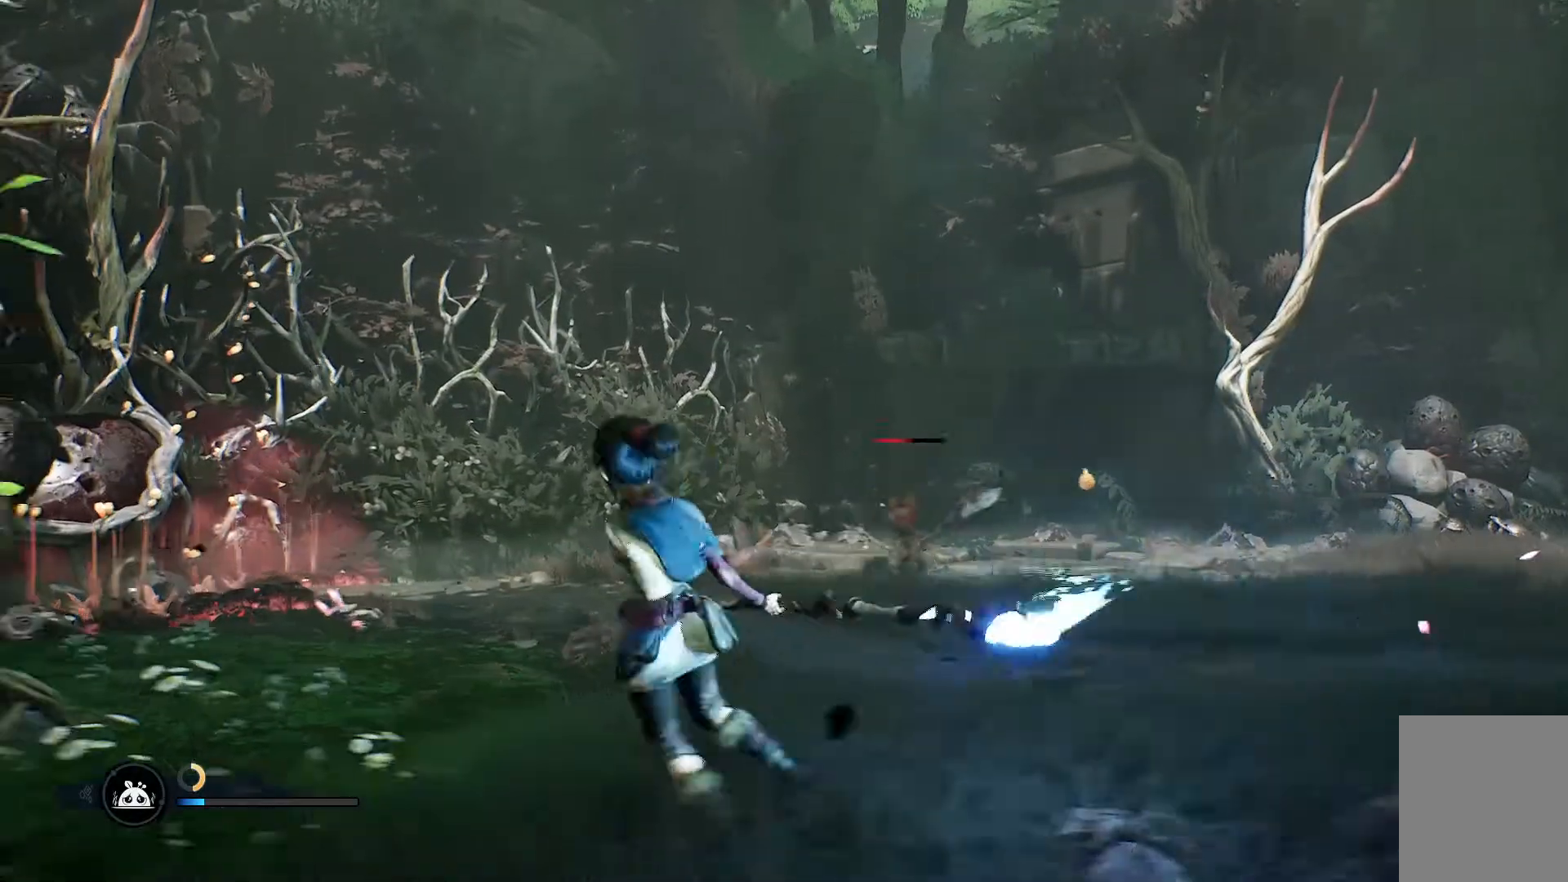
{"buttons": [], "left_stick": "up-right", "right_stick": "center", "events": [[417, "R2", "up"]]}
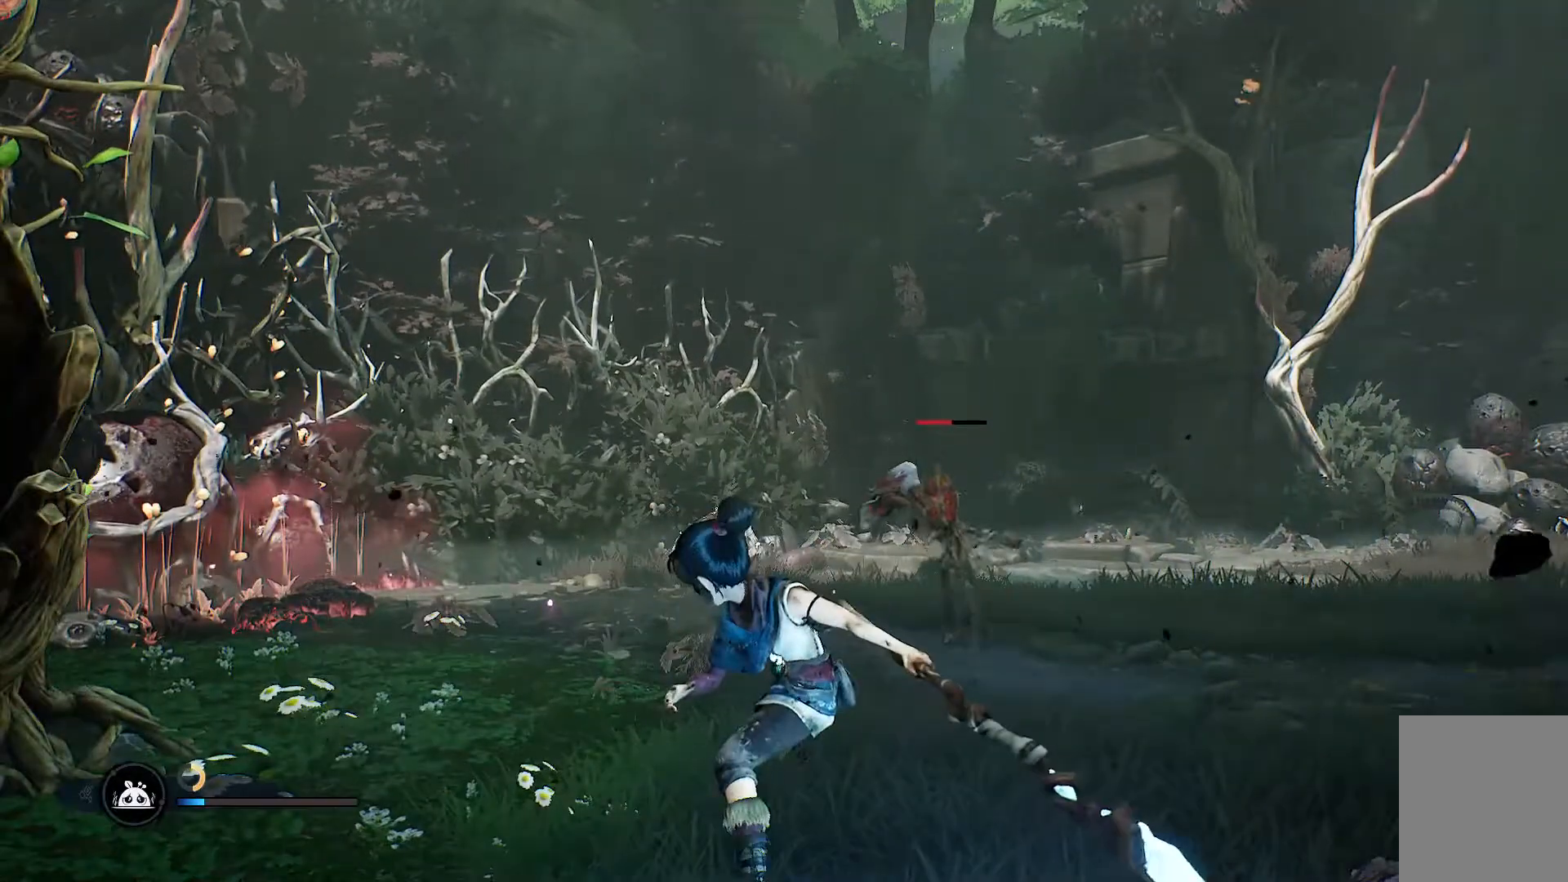
{"buttons": ["L2", "R2"], "left_stick": "up-right", "right_stick": "center", "events": [[400, "L2", "down"], [400, "R2", "down"]]}
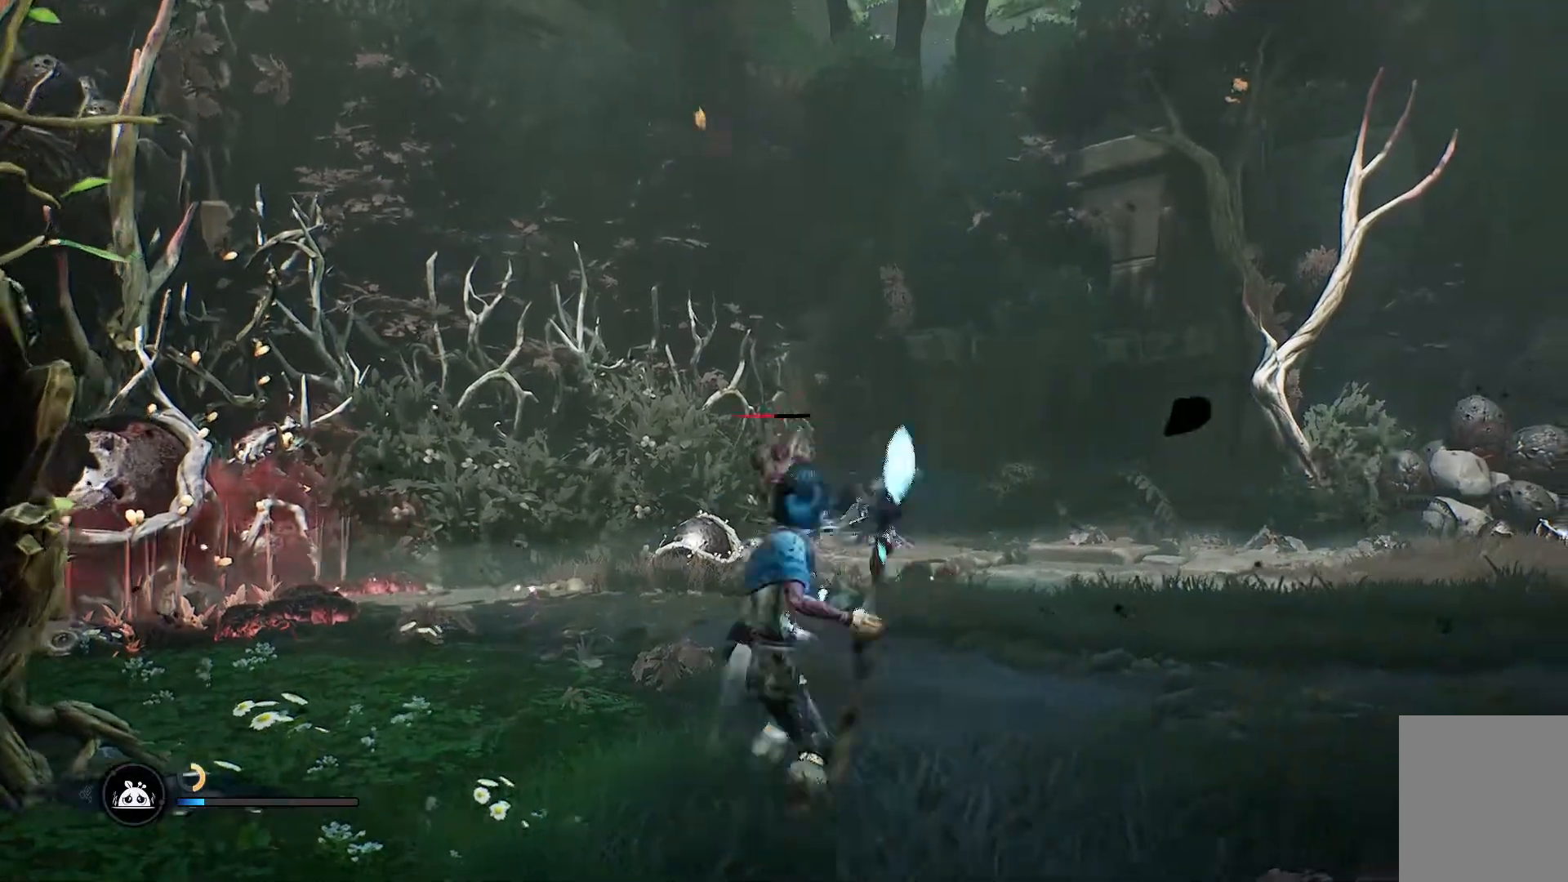
{"buttons": ["L2"], "left_stick": "up-right", "right_stick": "center", "events": [[400, "R2", "up"]]}
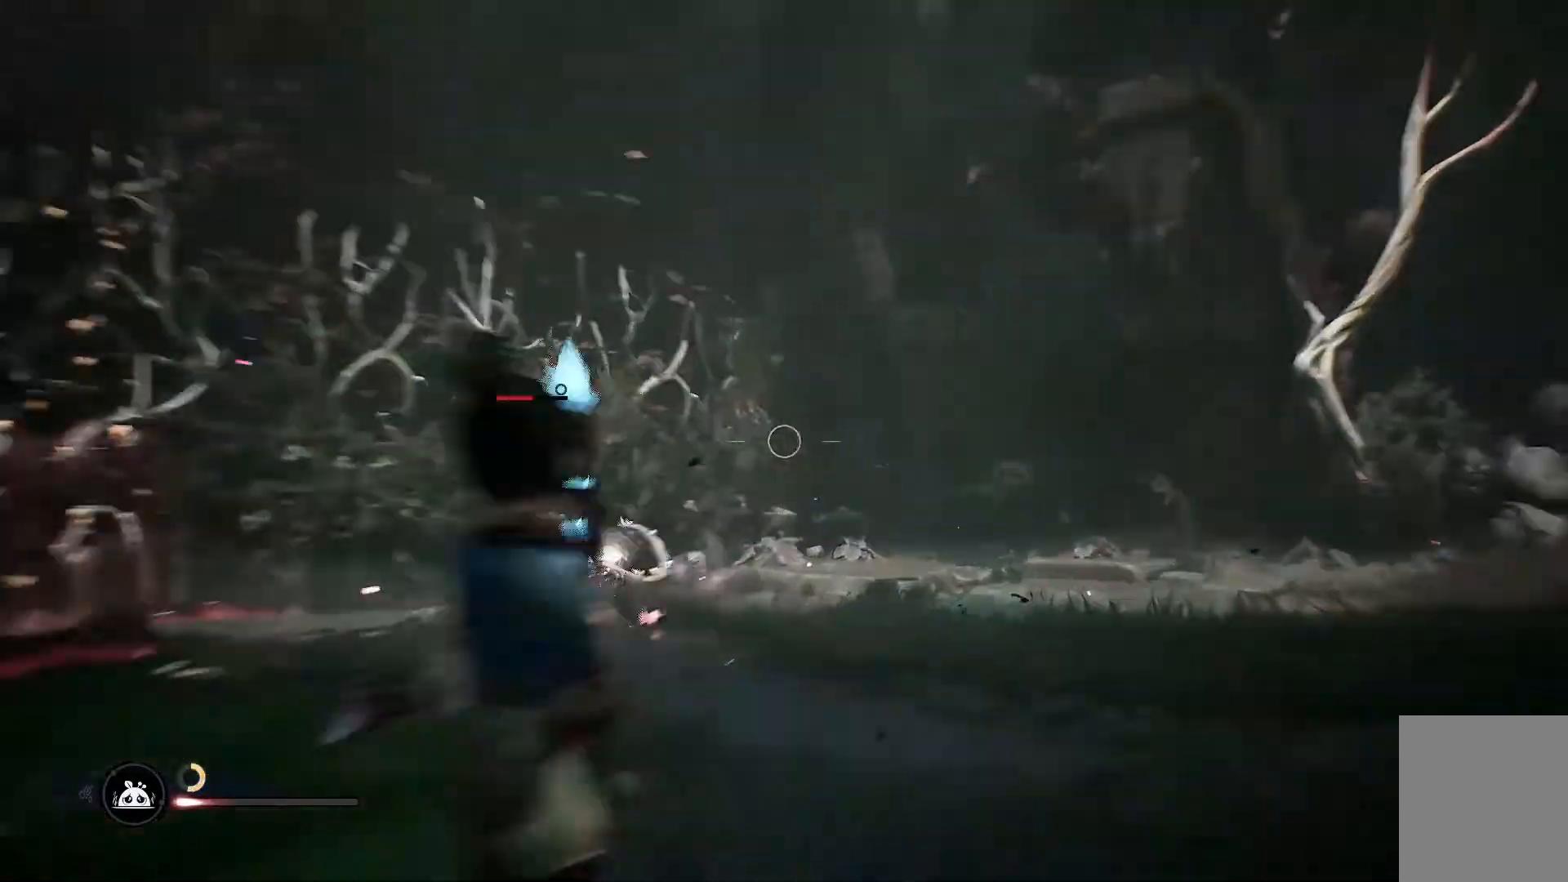
{"buttons": ["R2"], "left_stick": "right", "right_stick": "center", "events": [[267, "R2", "down"], [284, "L2", "up"], [384, "R2", "up"], [501, "R2", "down"], [501, "left_stick", "right"]]}
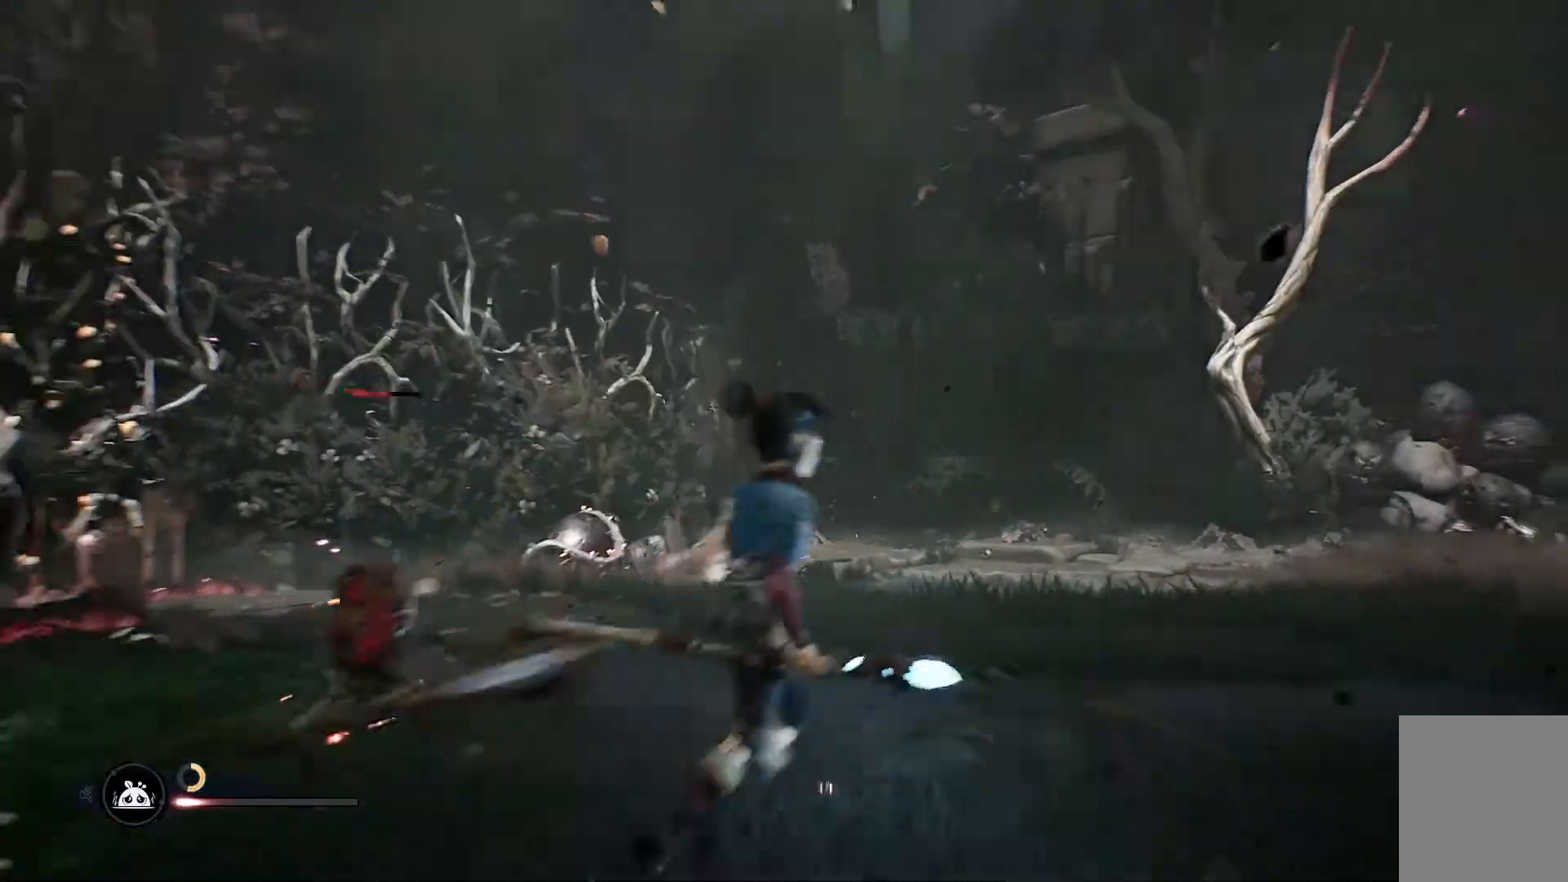
{"buttons": [], "left_stick": "right", "right_stick": "down-left", "events": [[16, "right_stick", "down-left"], [267, "R2", "up"]]}
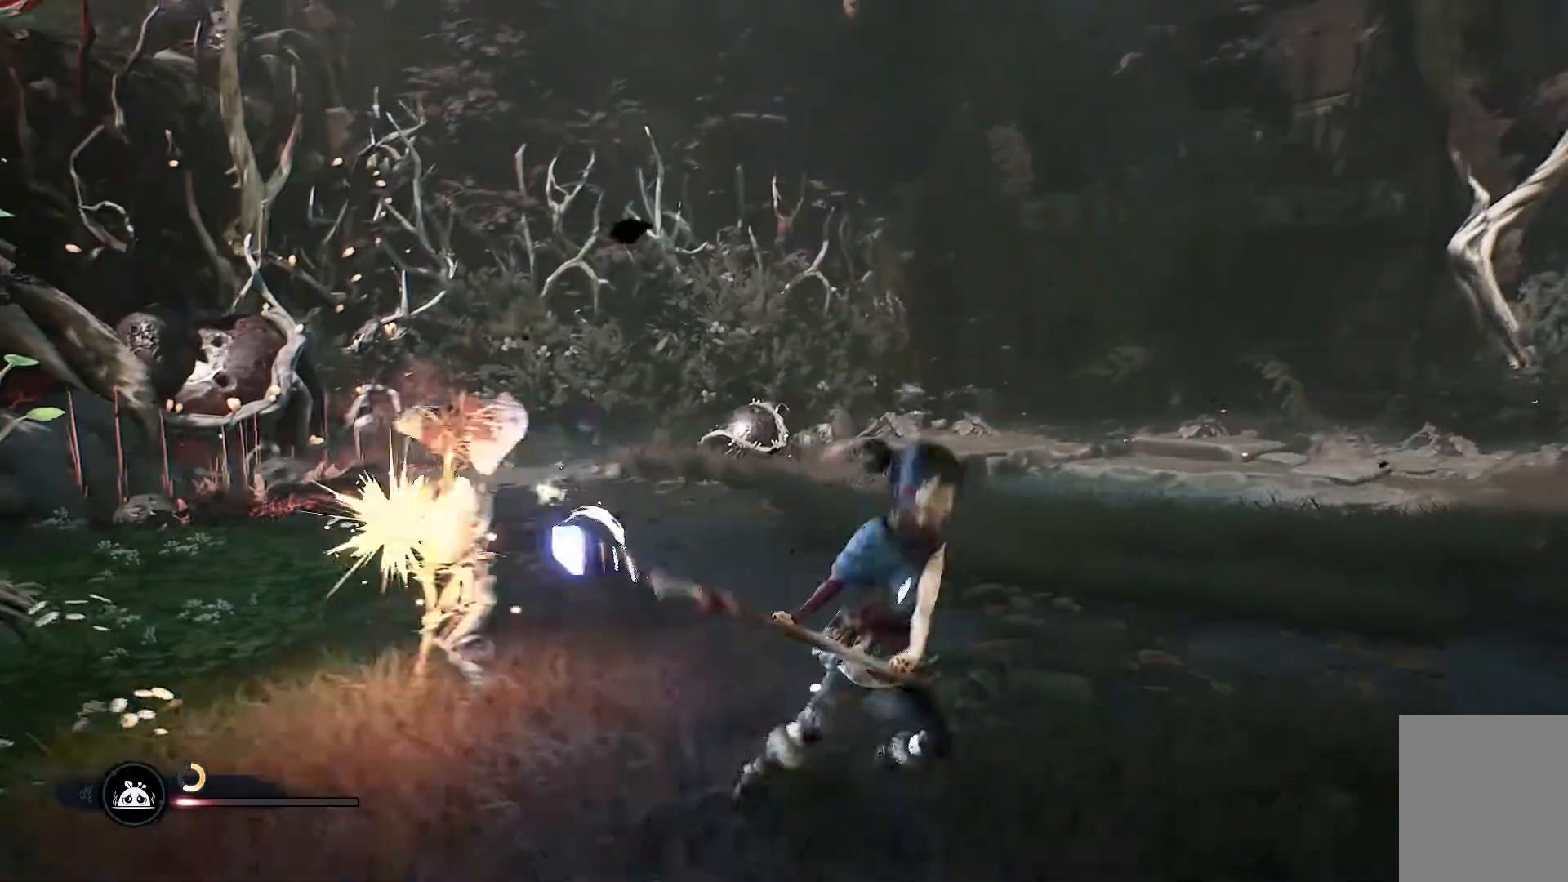
{"buttons": [], "left_stick": "right", "right_stick": "center", "events": [[17, "right_stick", "left"], [184, "right_stick", "center"], [267, "A", "down"], [384, "A", "up"]]}
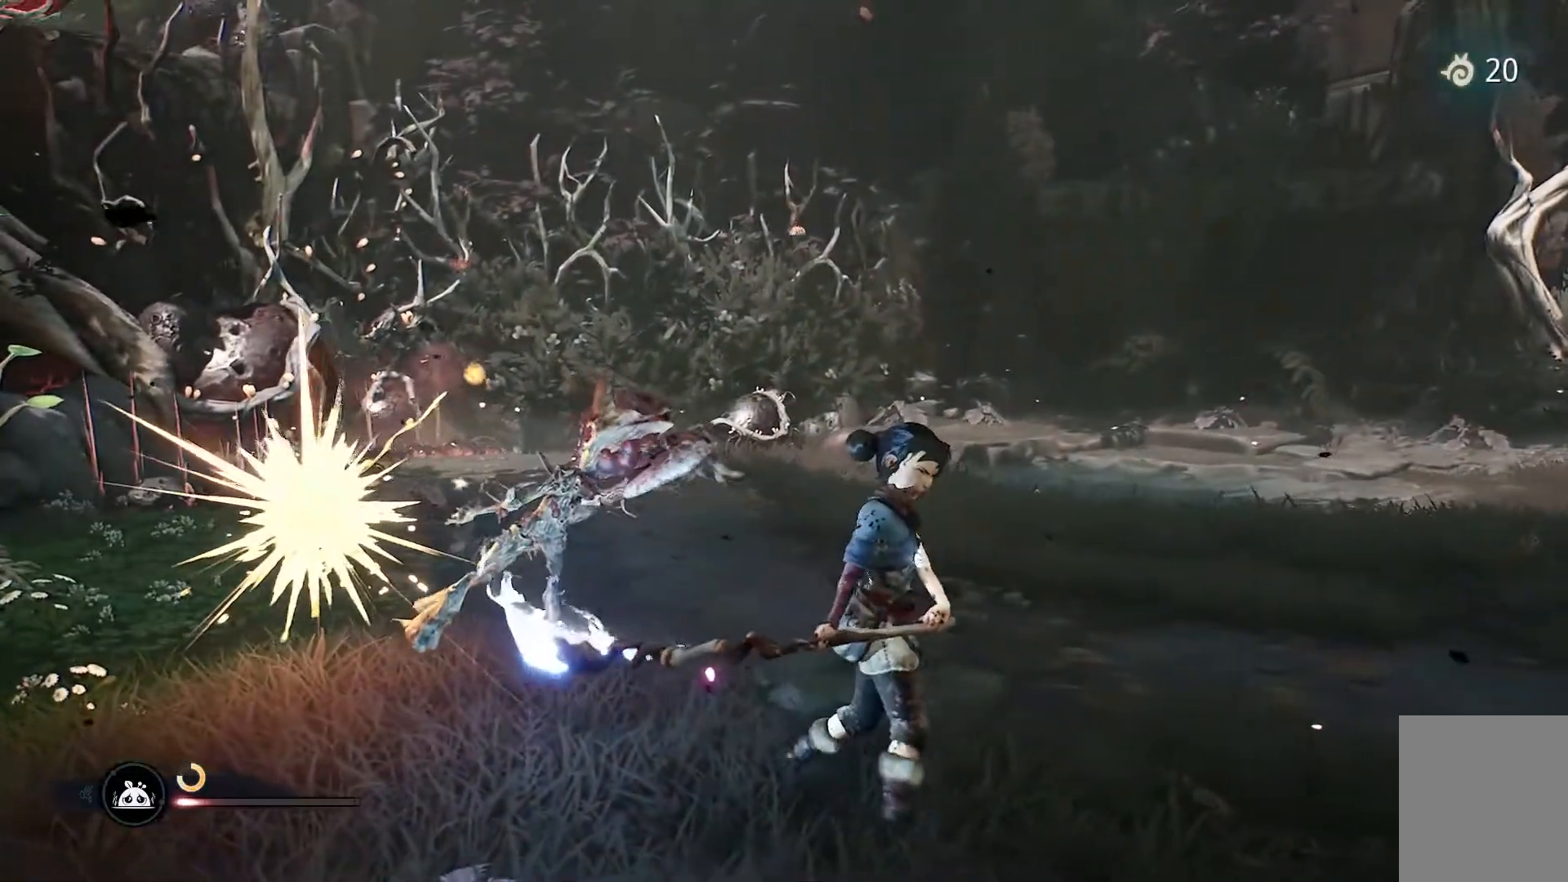
{"buttons": [], "left_stick": "right", "right_stick": "center", "events": []}
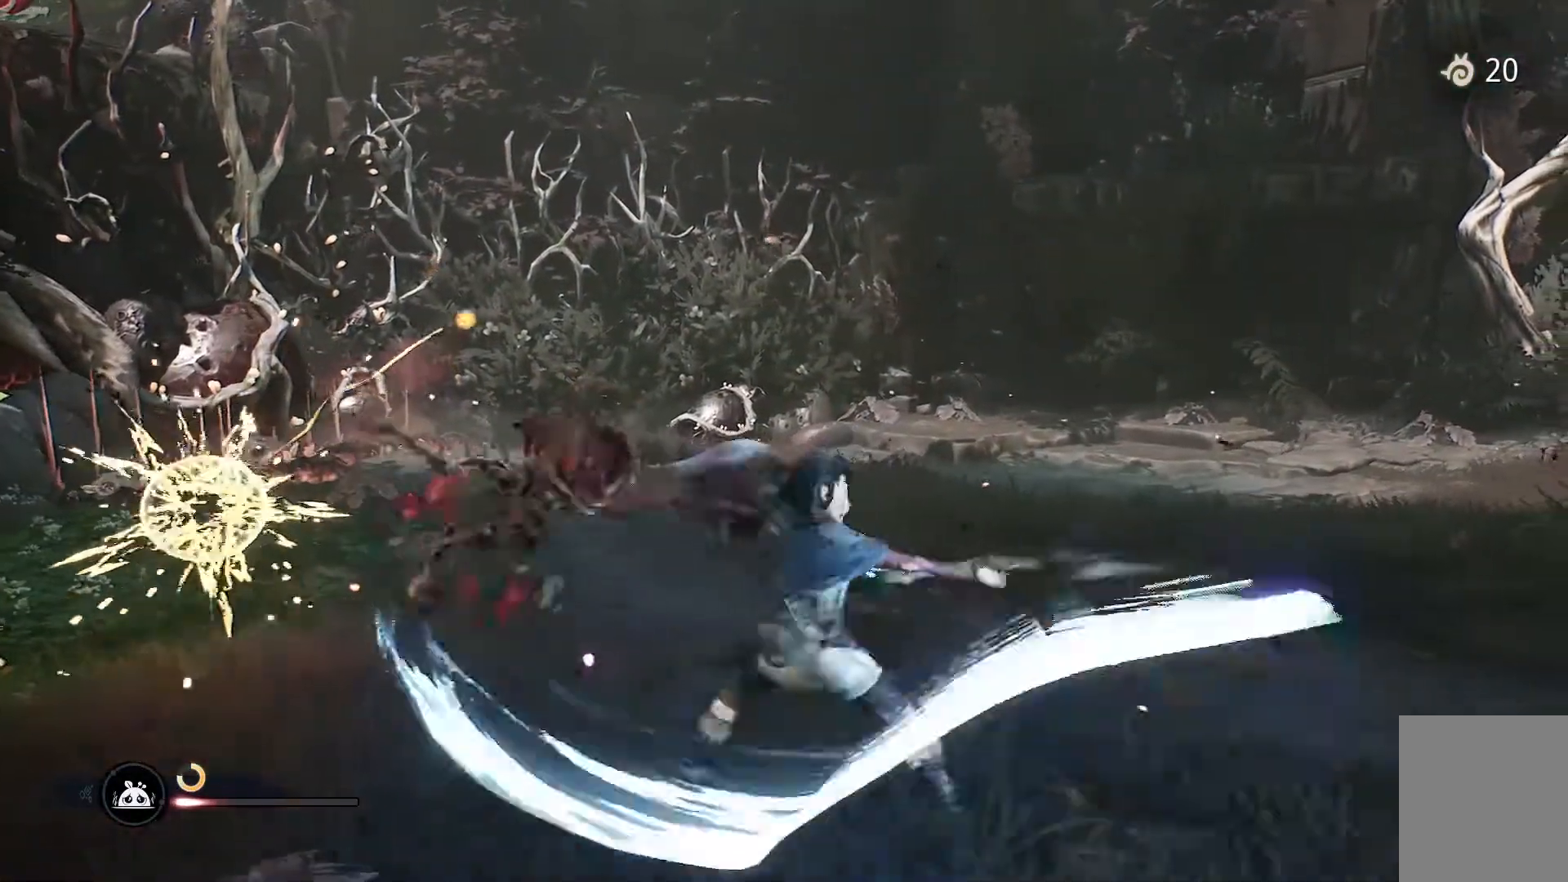
{"buttons": [], "left_stick": "right", "right_stick": "left", "events": [[100, "right_stick", "left"]]}
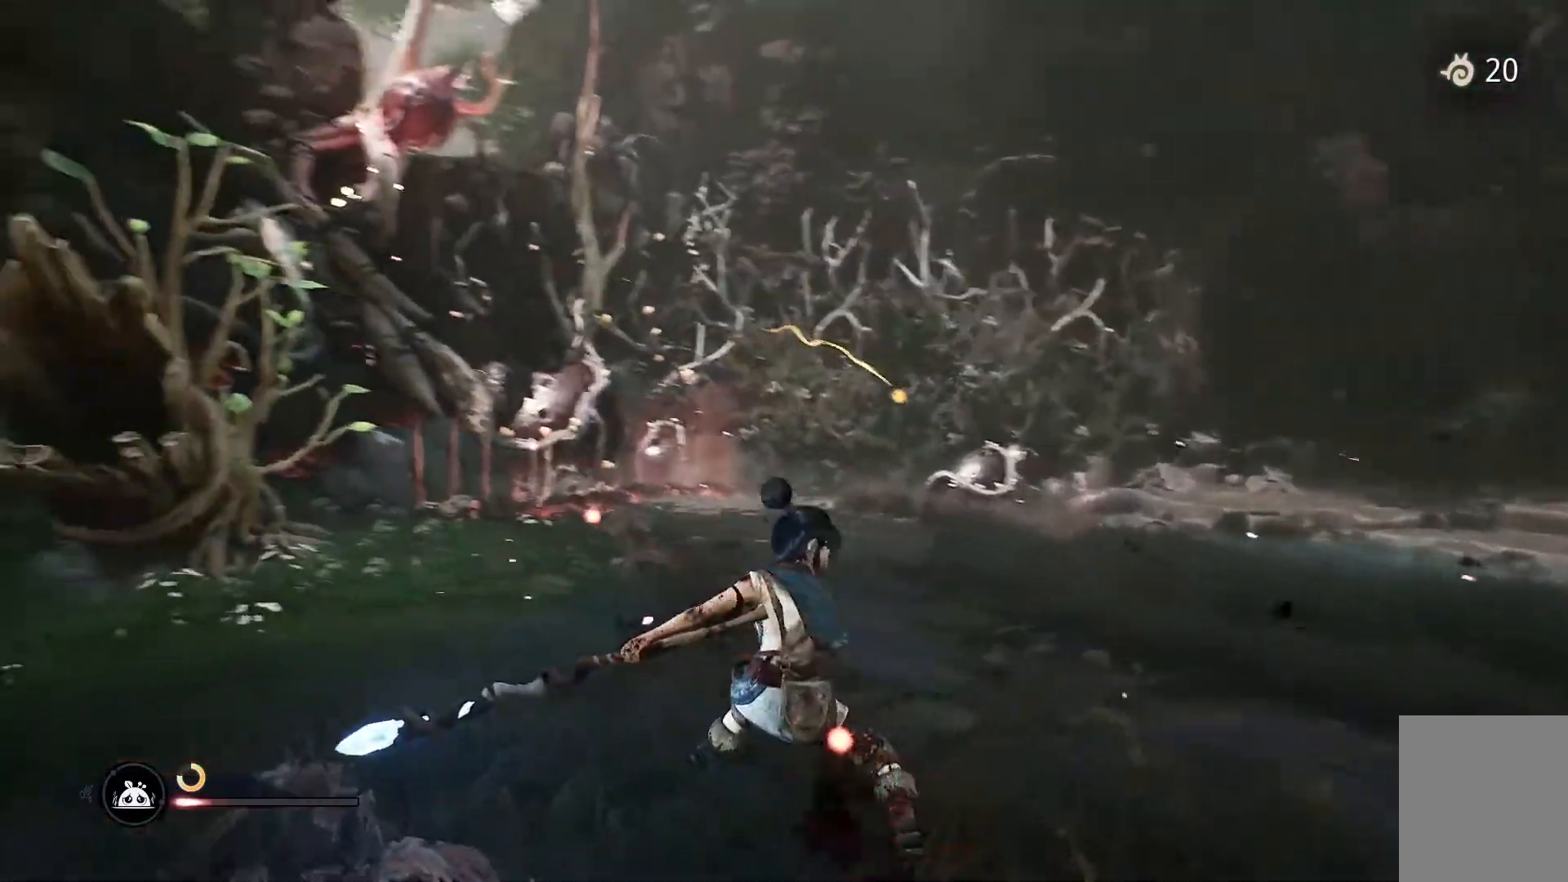
{"buttons": [], "left_stick": "center", "right_stick": "center", "events": [[66, "right_stick", "center"], [200, "left_stick", "center"]]}
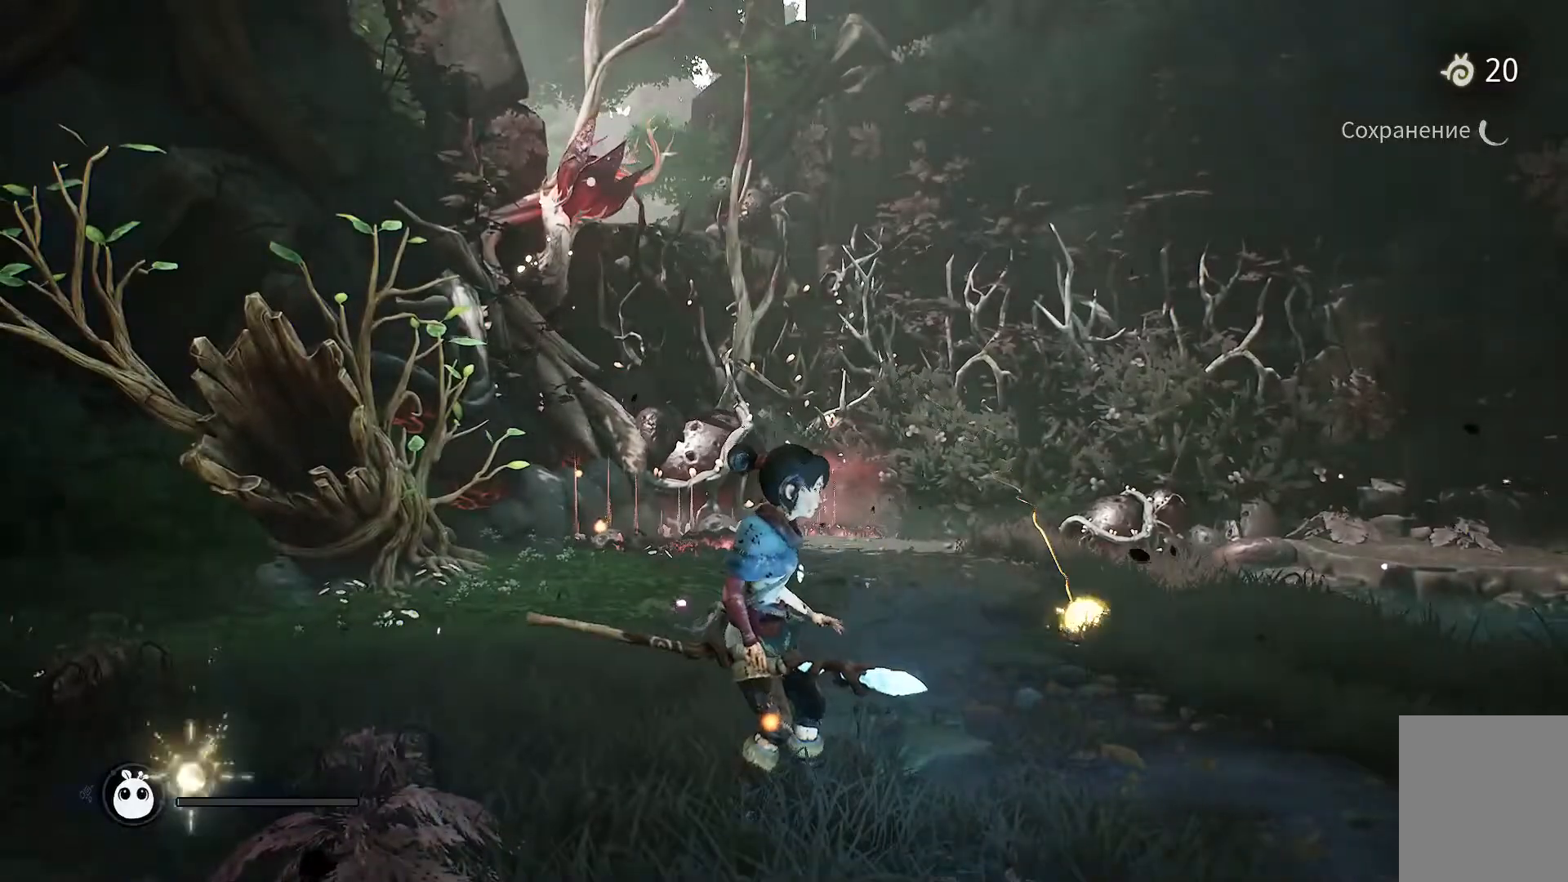
{"buttons": [], "left_stick": "center", "right_stick": "center", "events": []}
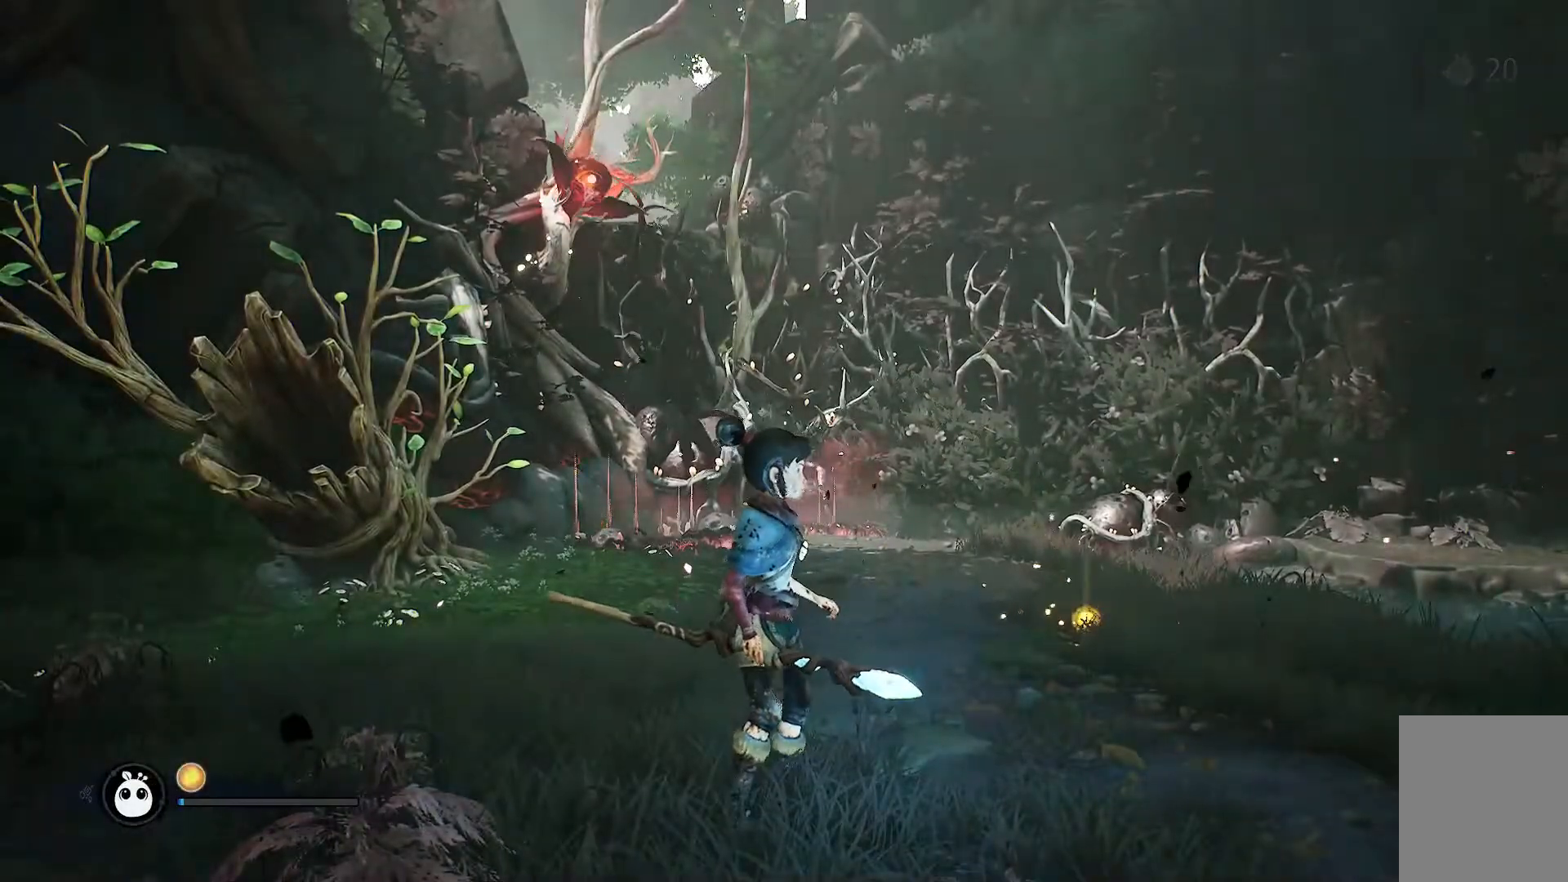
{"buttons": [], "left_stick": "center", "right_stick": "center", "events": []}
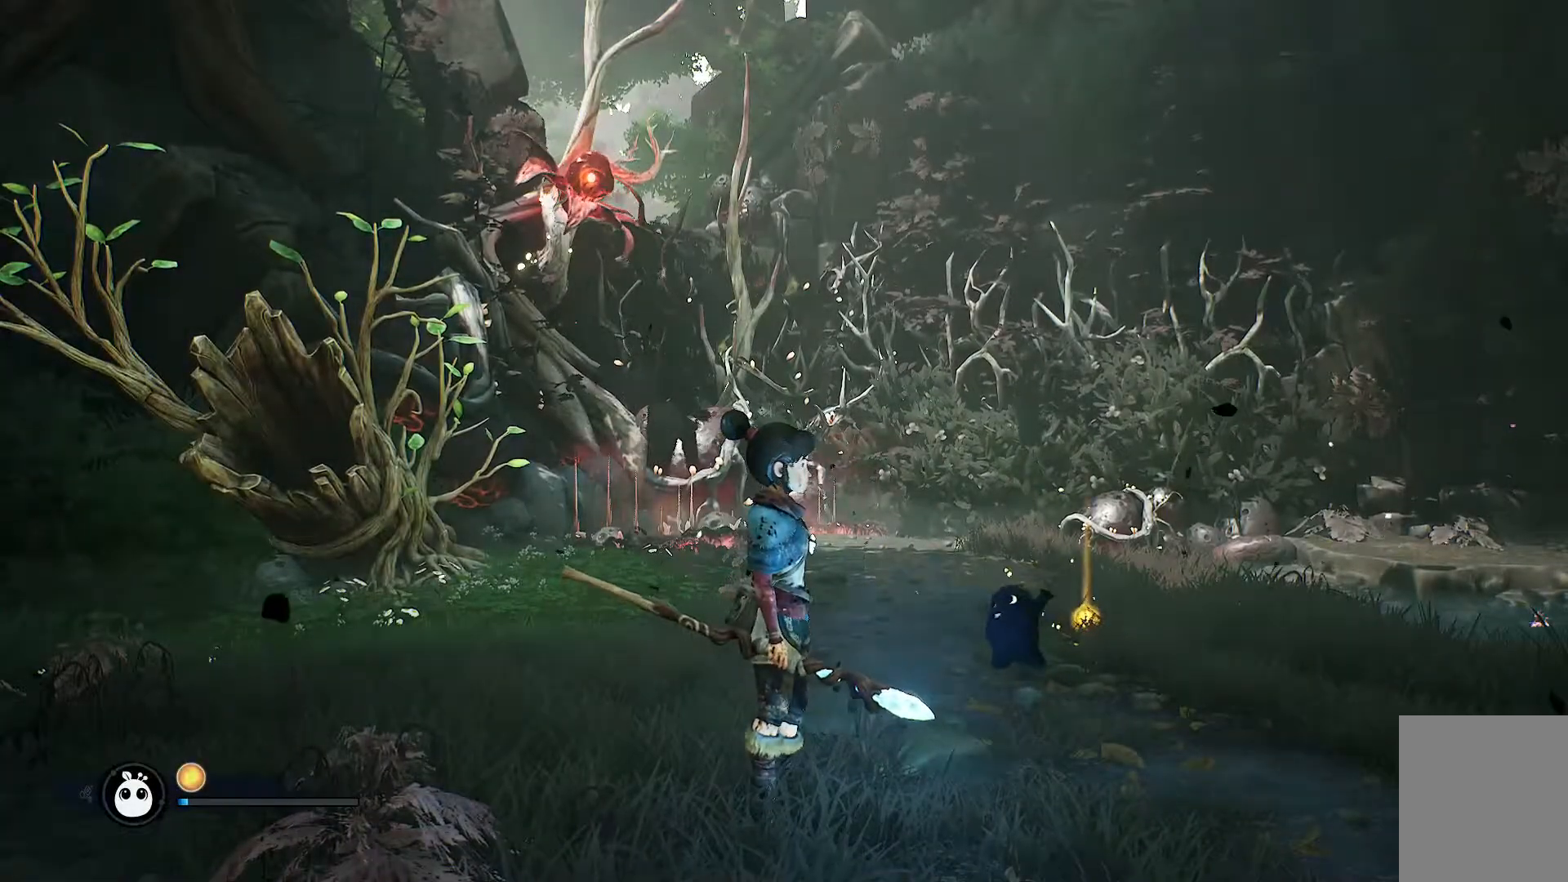
{"buttons": [], "left_stick": "right", "right_stick": "center", "events": [[50, "left_stick", "right"]]}
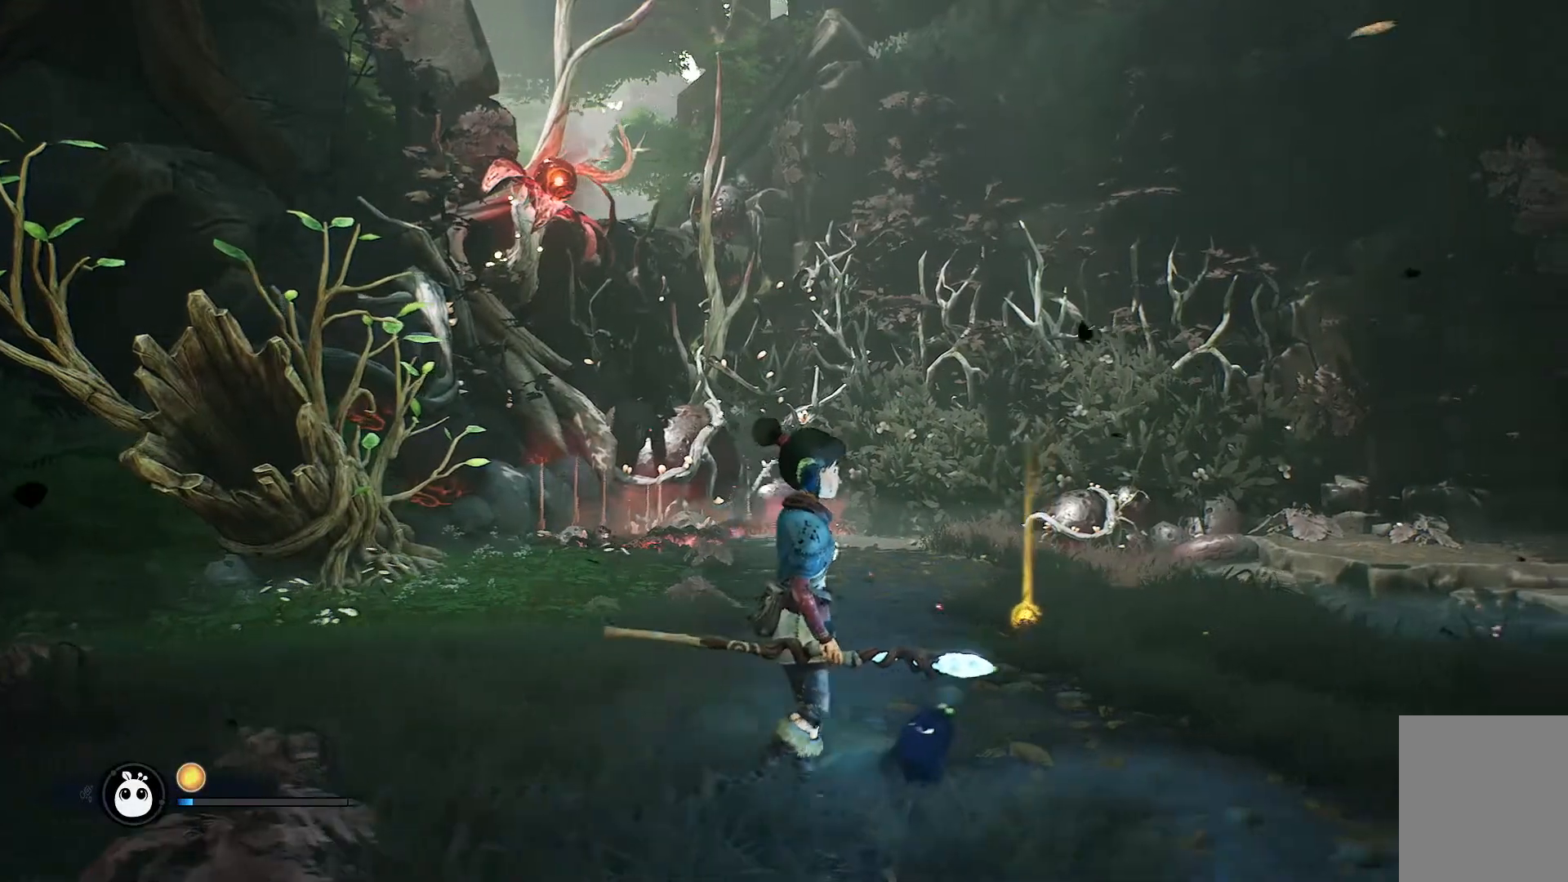
{"buttons": [], "left_stick": "up", "right_stick": "center", "events": [[133, "left_stick", "up-right"], [266, "left_stick", "up"]]}
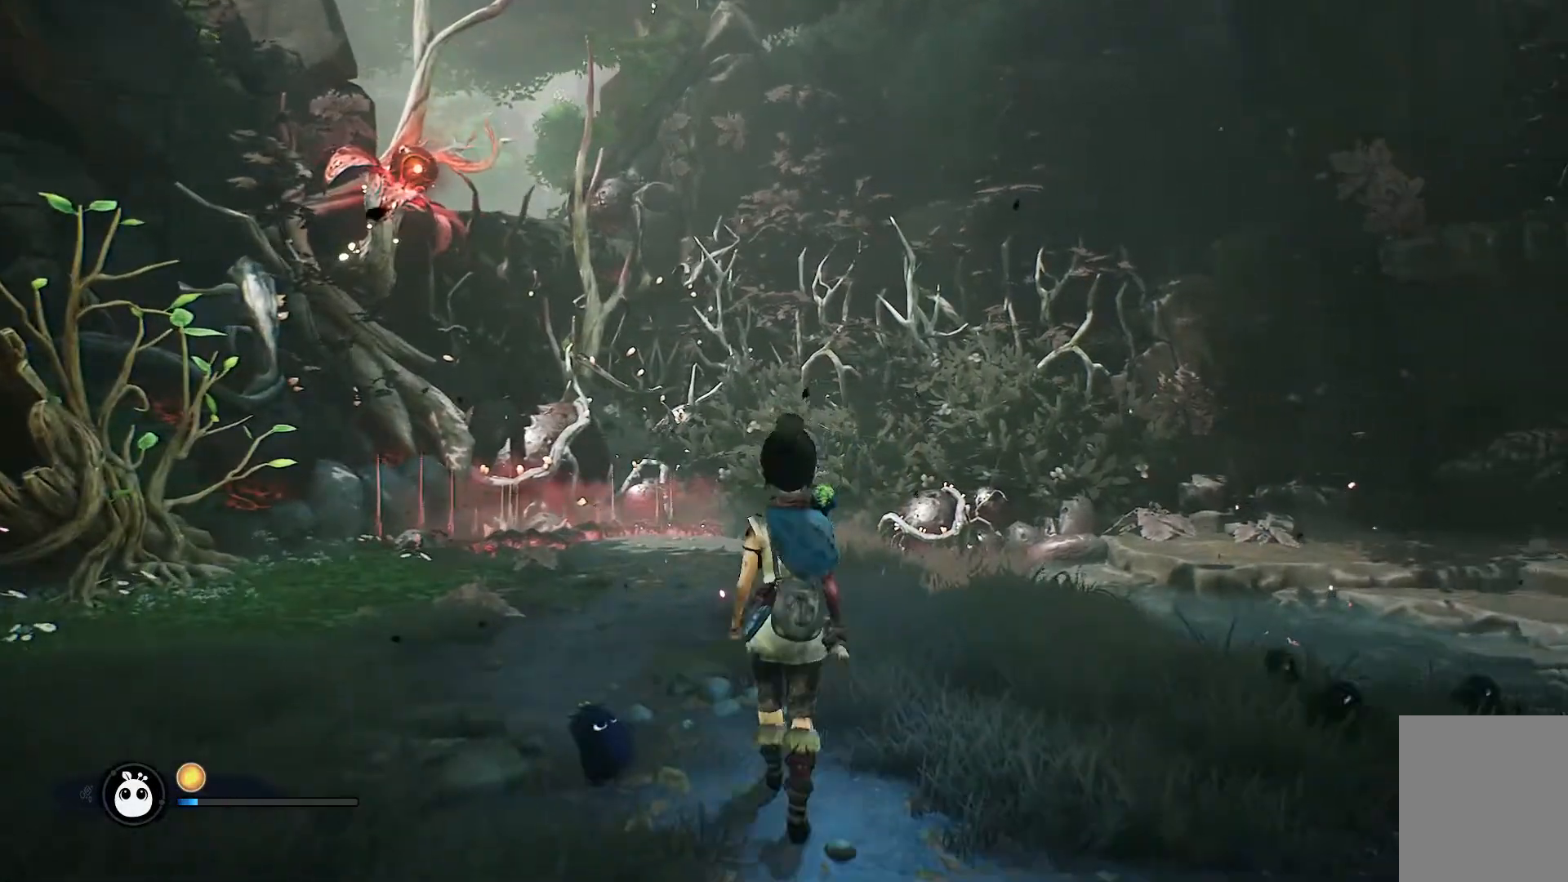
{"buttons": [], "left_stick": "up", "right_stick": "center", "events": []}
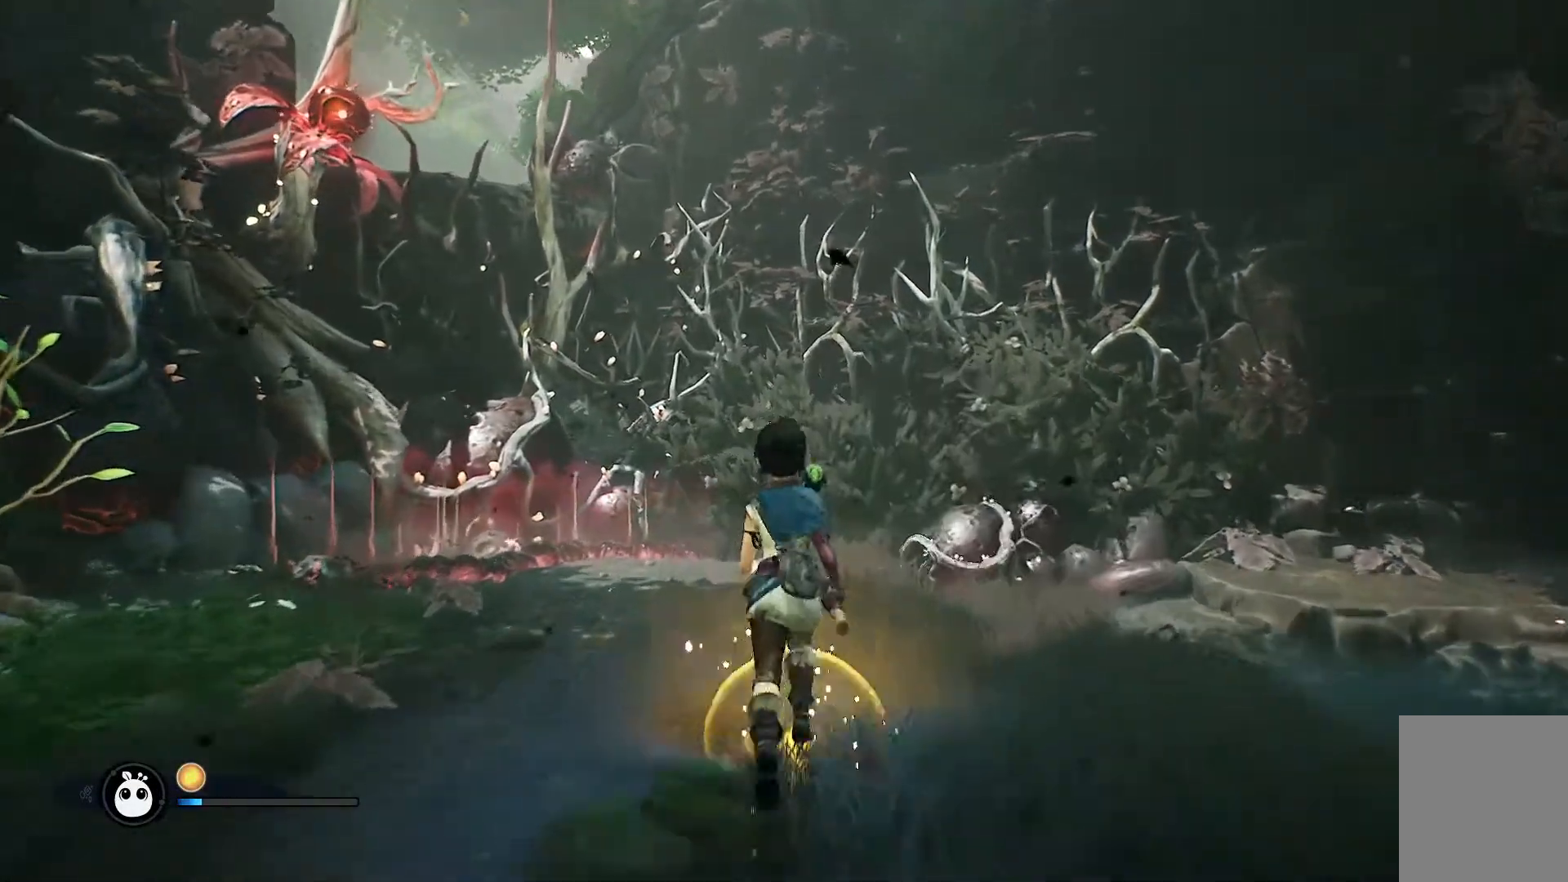
{"buttons": [], "left_stick": "down", "right_stick": "center", "events": [[183, "left_stick", "center"], [350, "left_stick", "down"]]}
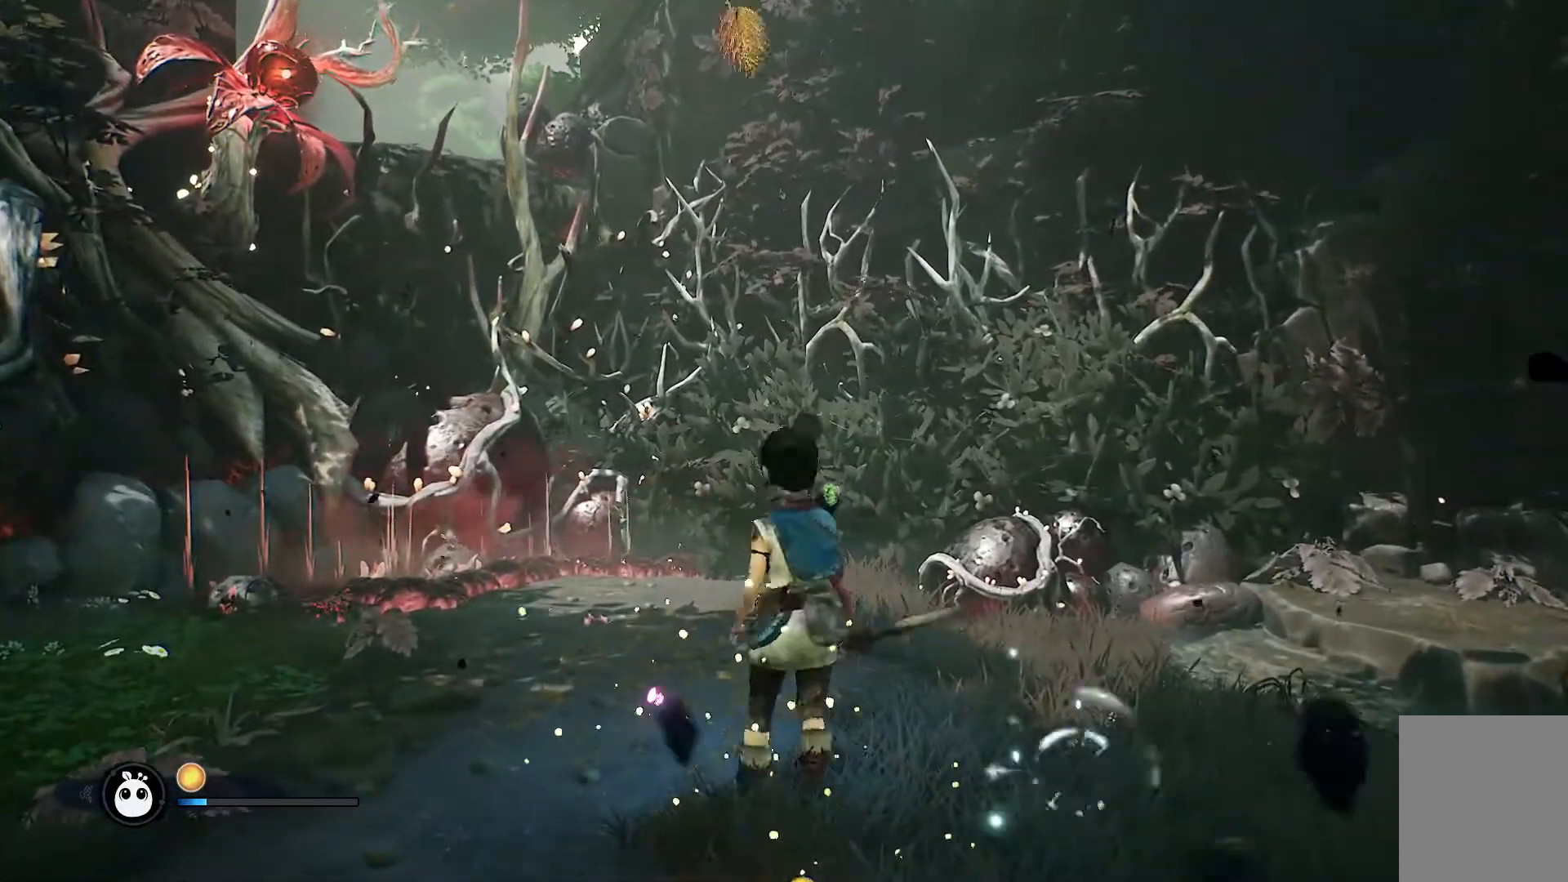
{"buttons": [], "left_stick": "down", "right_stick": "left", "events": [[451, "right_stick", "left"]]}
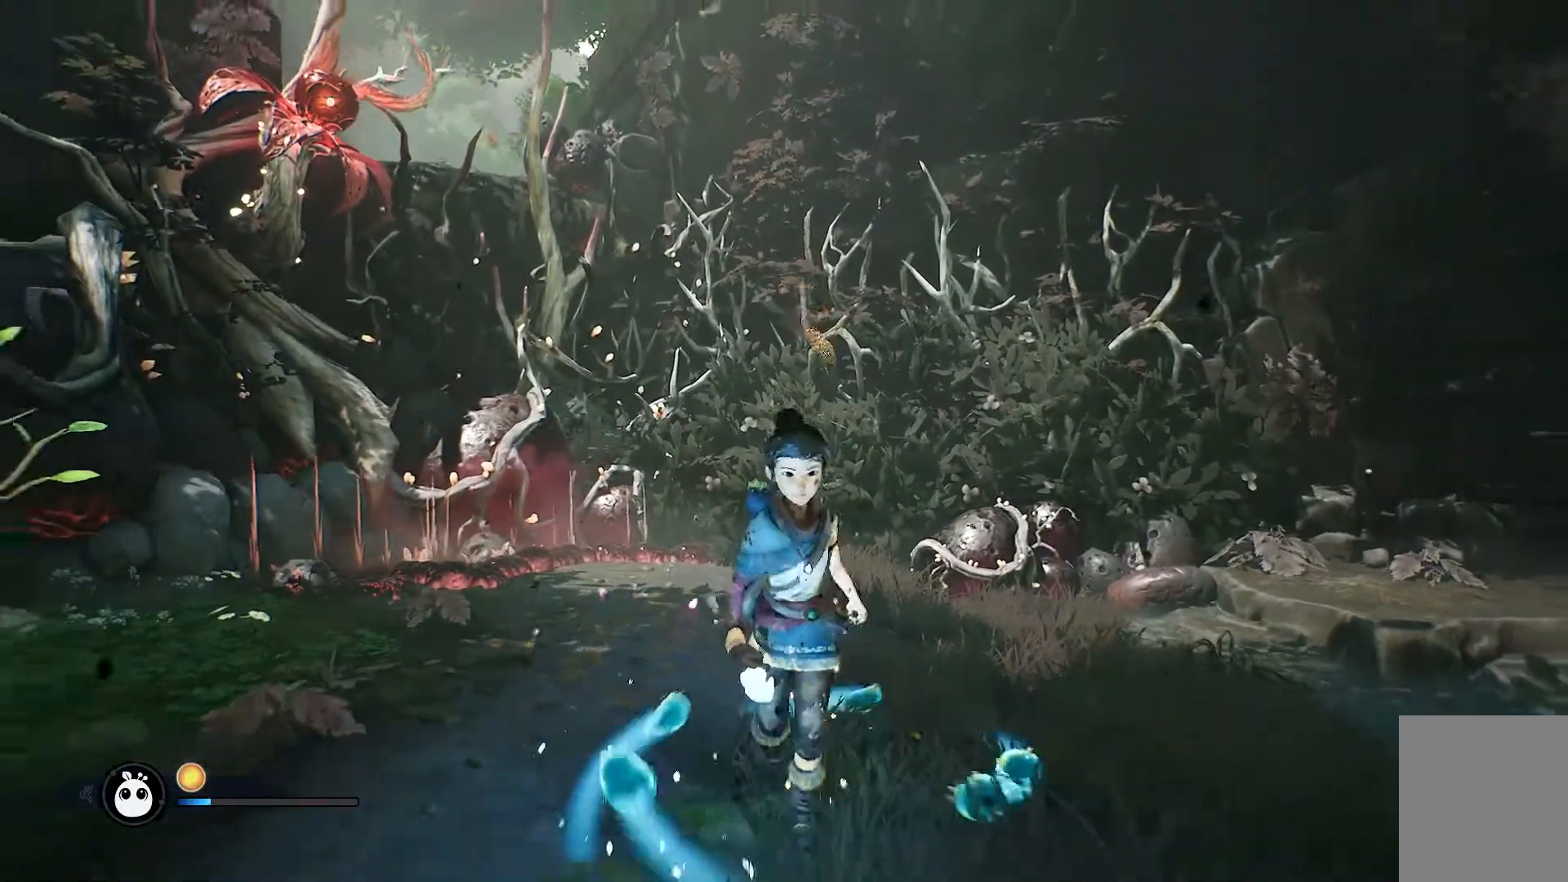
{"buttons": [], "left_stick": "down", "right_stick": "center", "events": [[317, "right_stick", "center"]]}
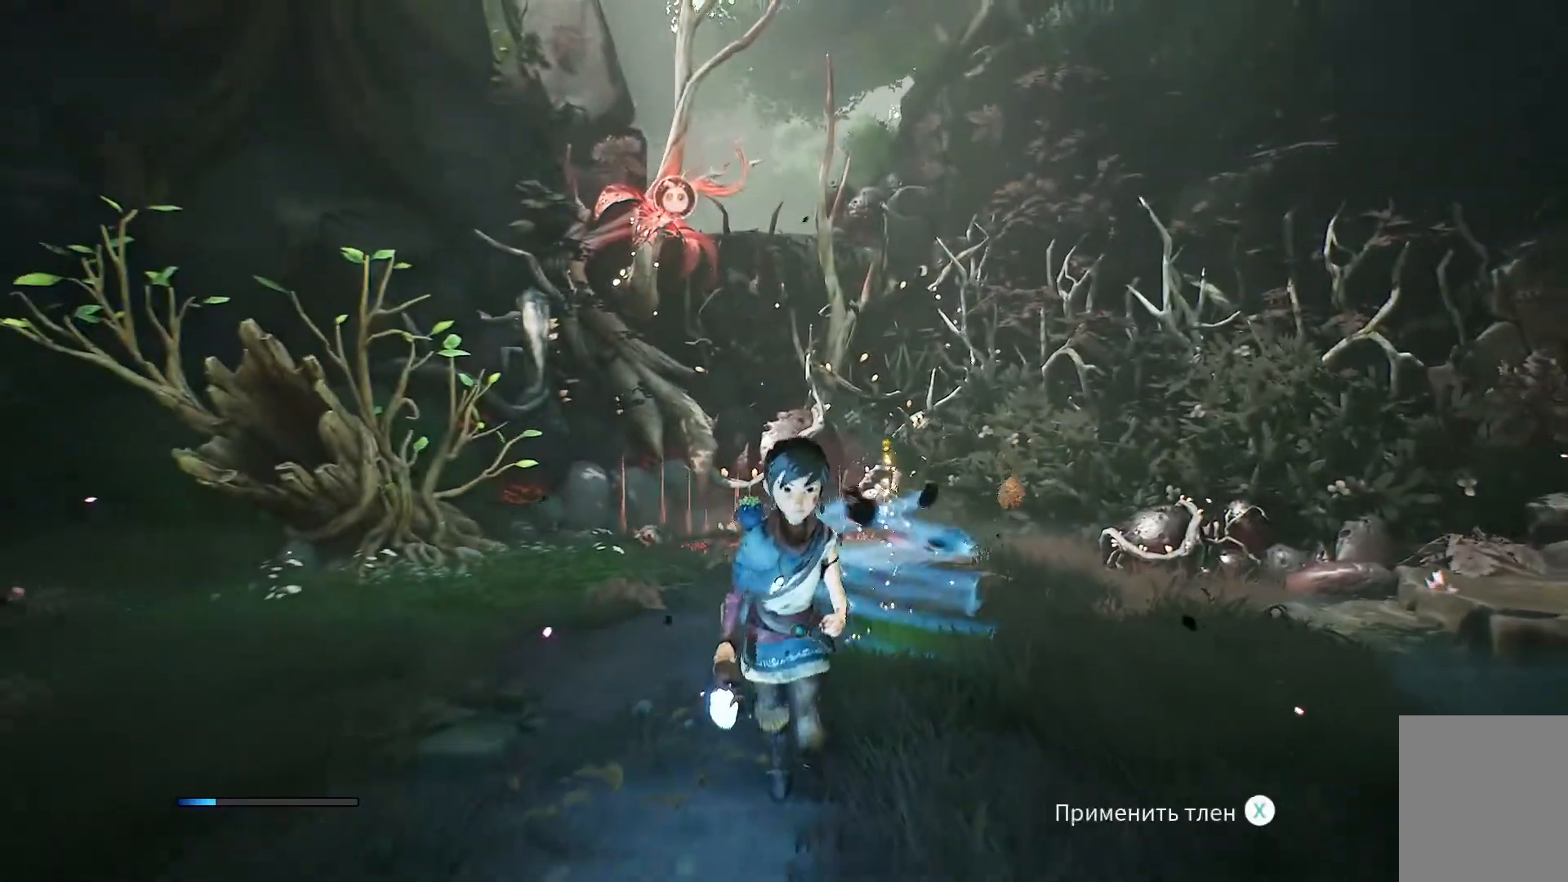
{"buttons": [], "left_stick": "up-left", "right_stick": "center", "events": [[317, "left_stick", "left"], [384, "left_stick", "up-left"]]}
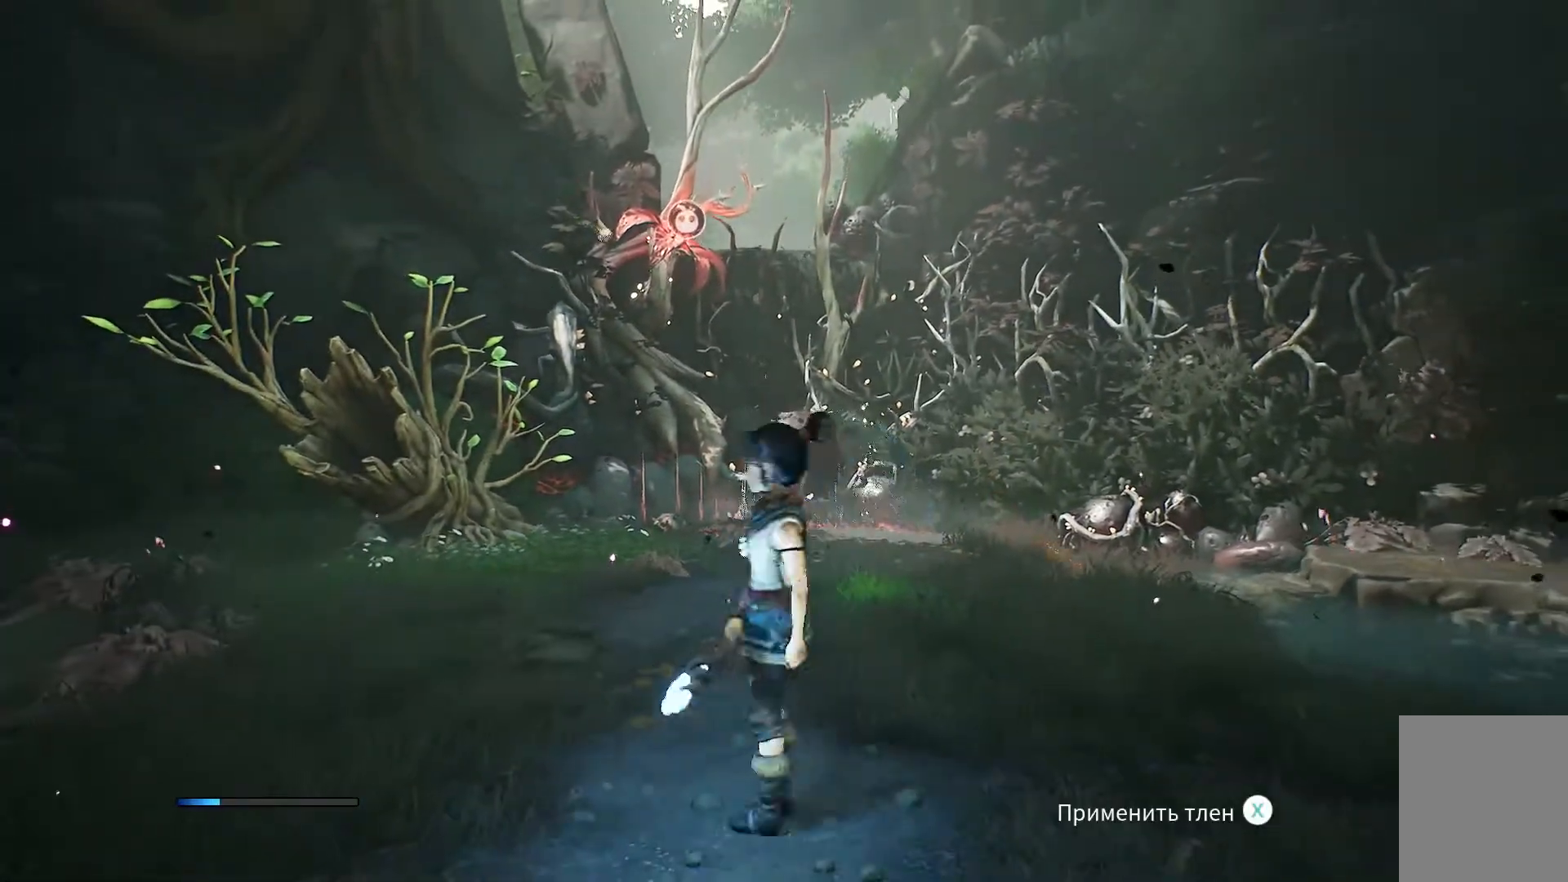
{"buttons": [], "left_stick": "center", "right_stick": "center", "events": [[283, "left_stick", "up"], [400, "left_stick", "center"]]}
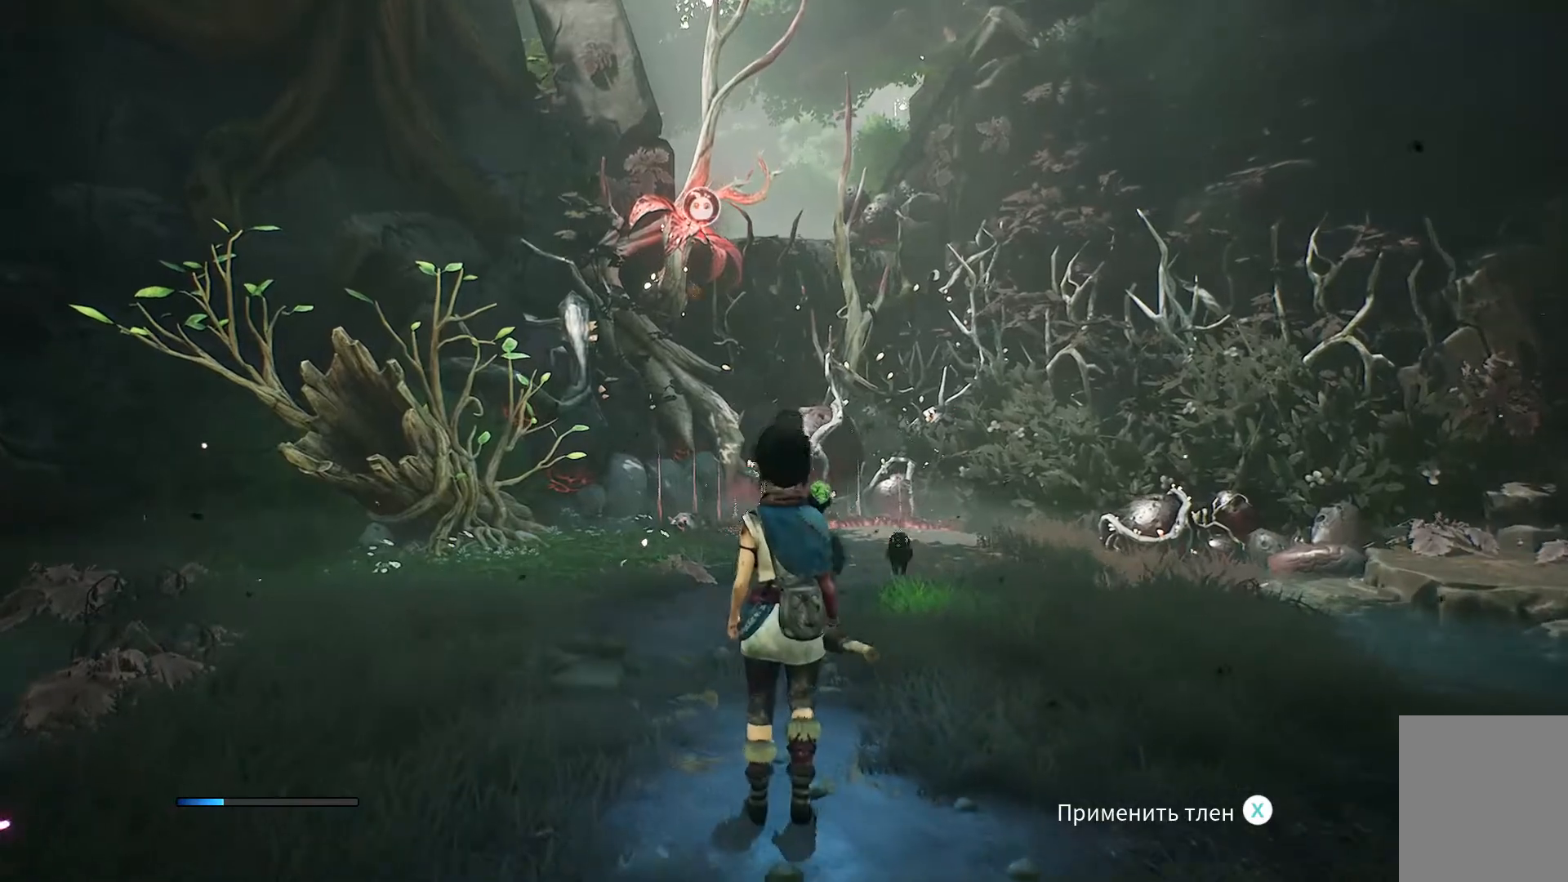
{"buttons": [], "left_stick": "center", "right_stick": "center", "events": [[167, "X", "down"], [334, "X", "up"]]}
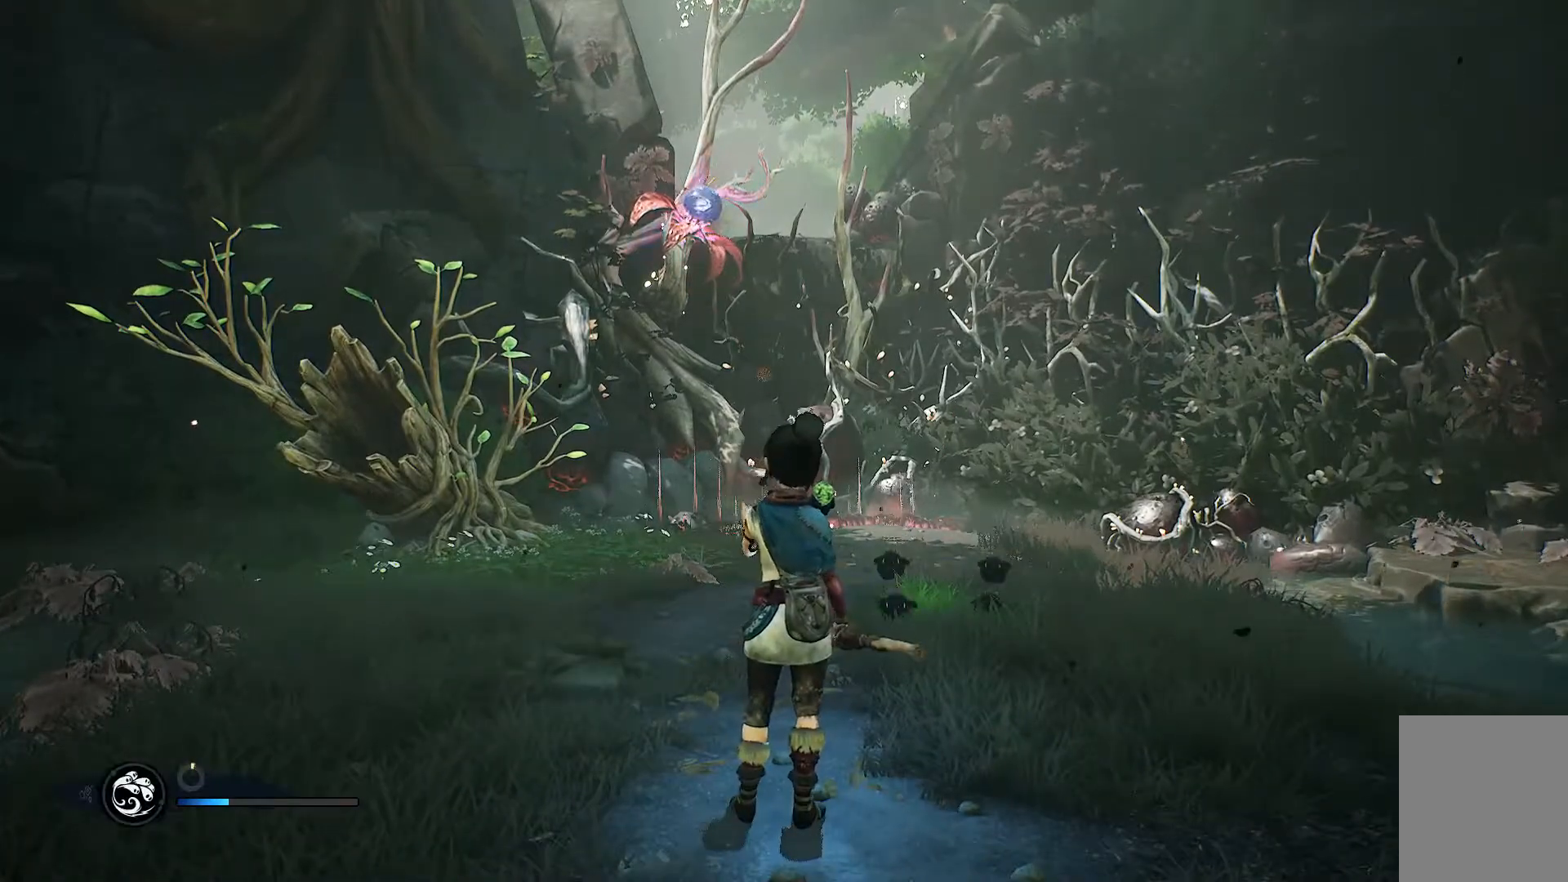
{"buttons": [], "left_stick": "center", "right_stick": "center", "events": []}
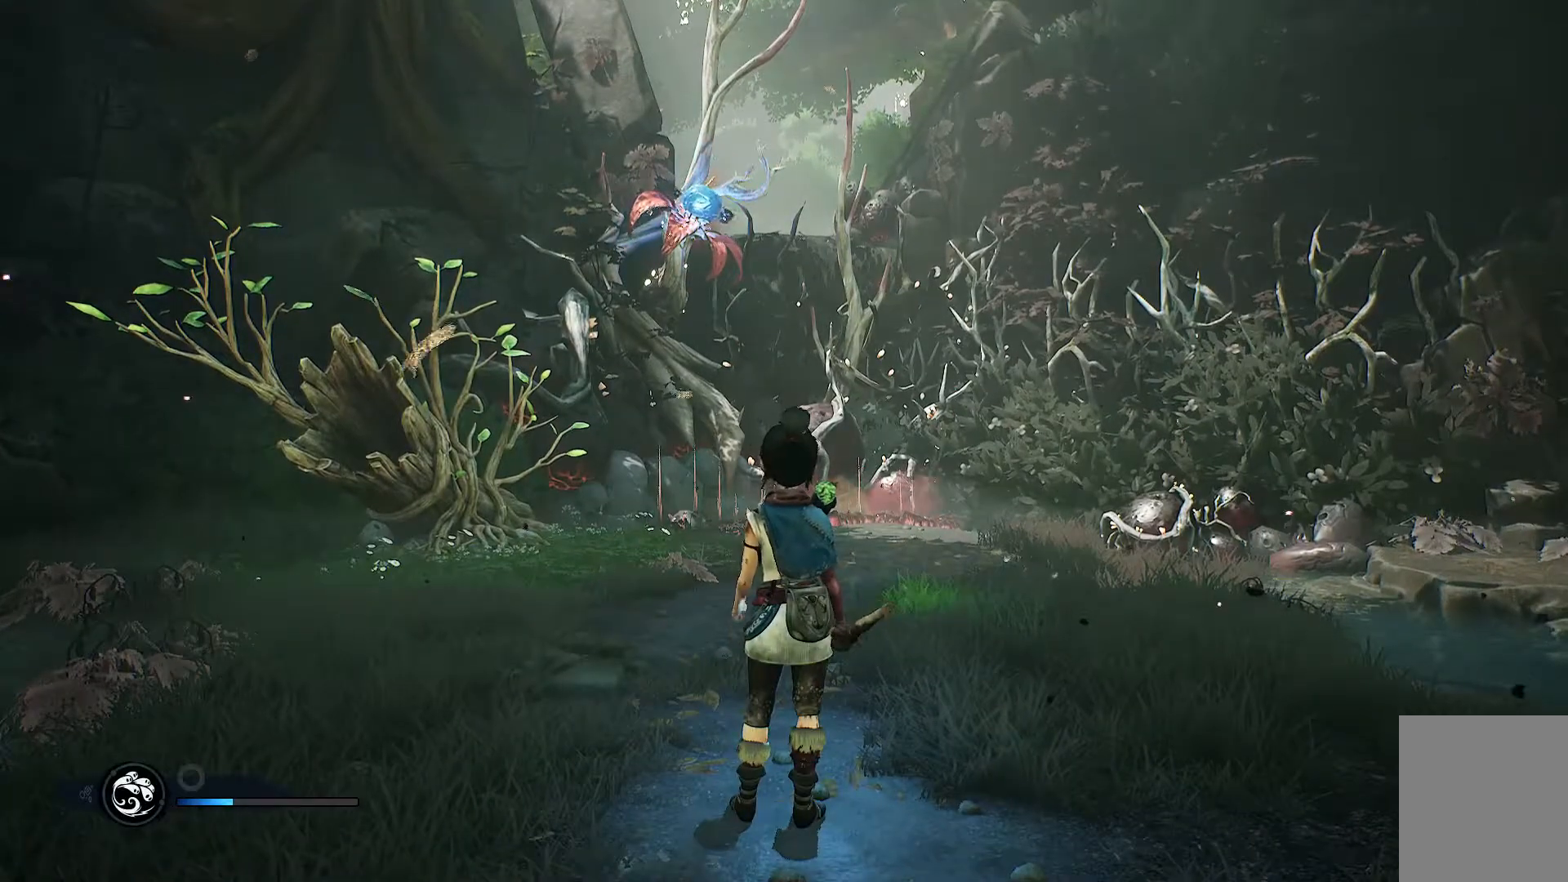
{"buttons": [], "left_stick": "center", "right_stick": "center", "events": []}
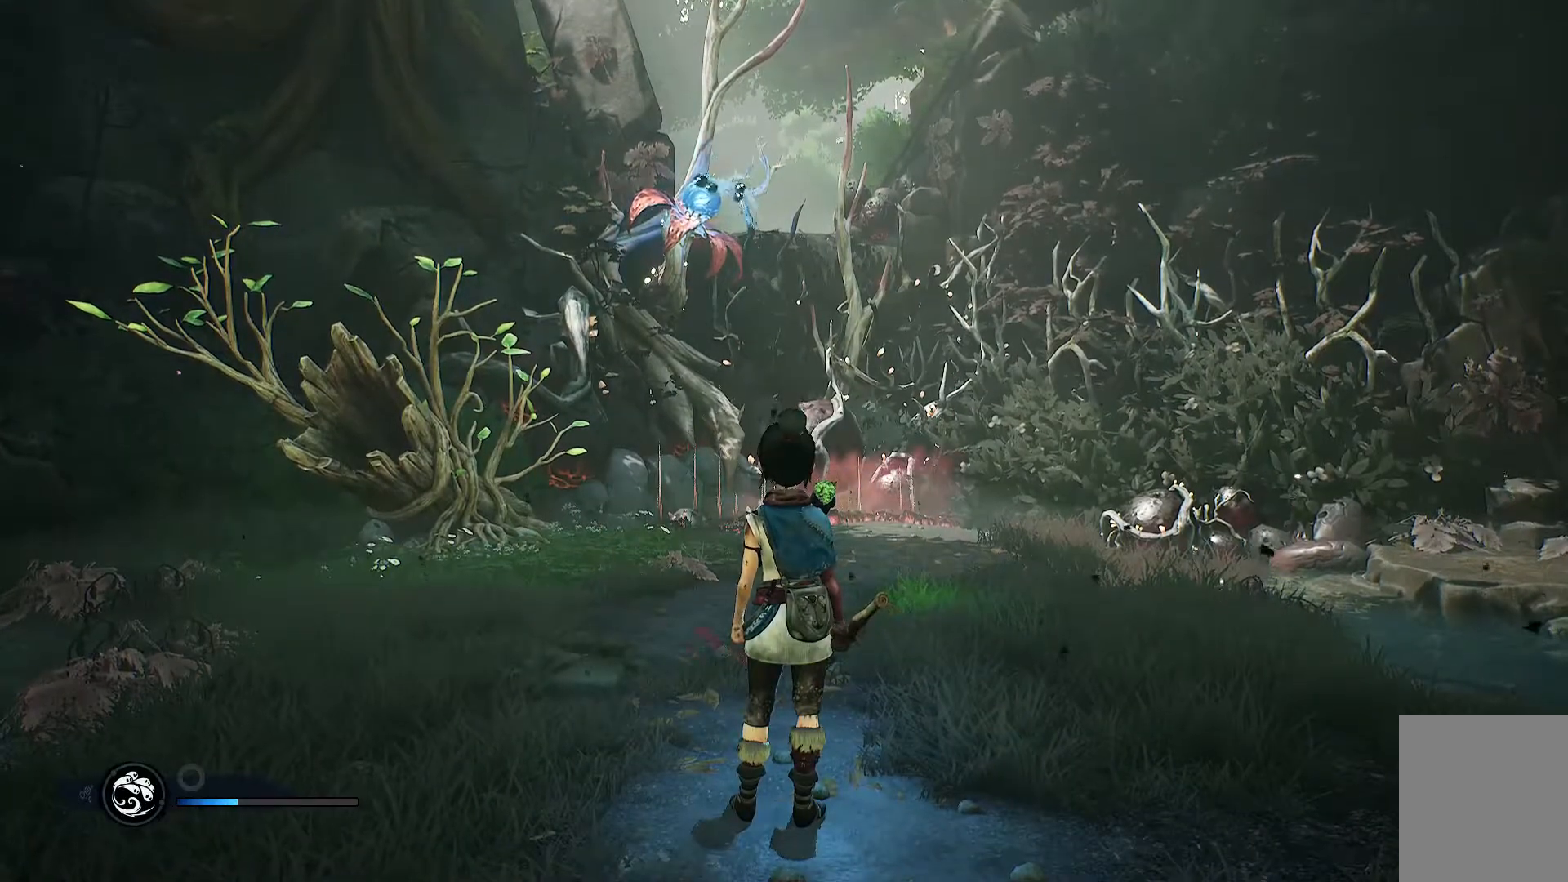
{"buttons": [], "left_stick": "center", "right_stick": "center", "events": []}
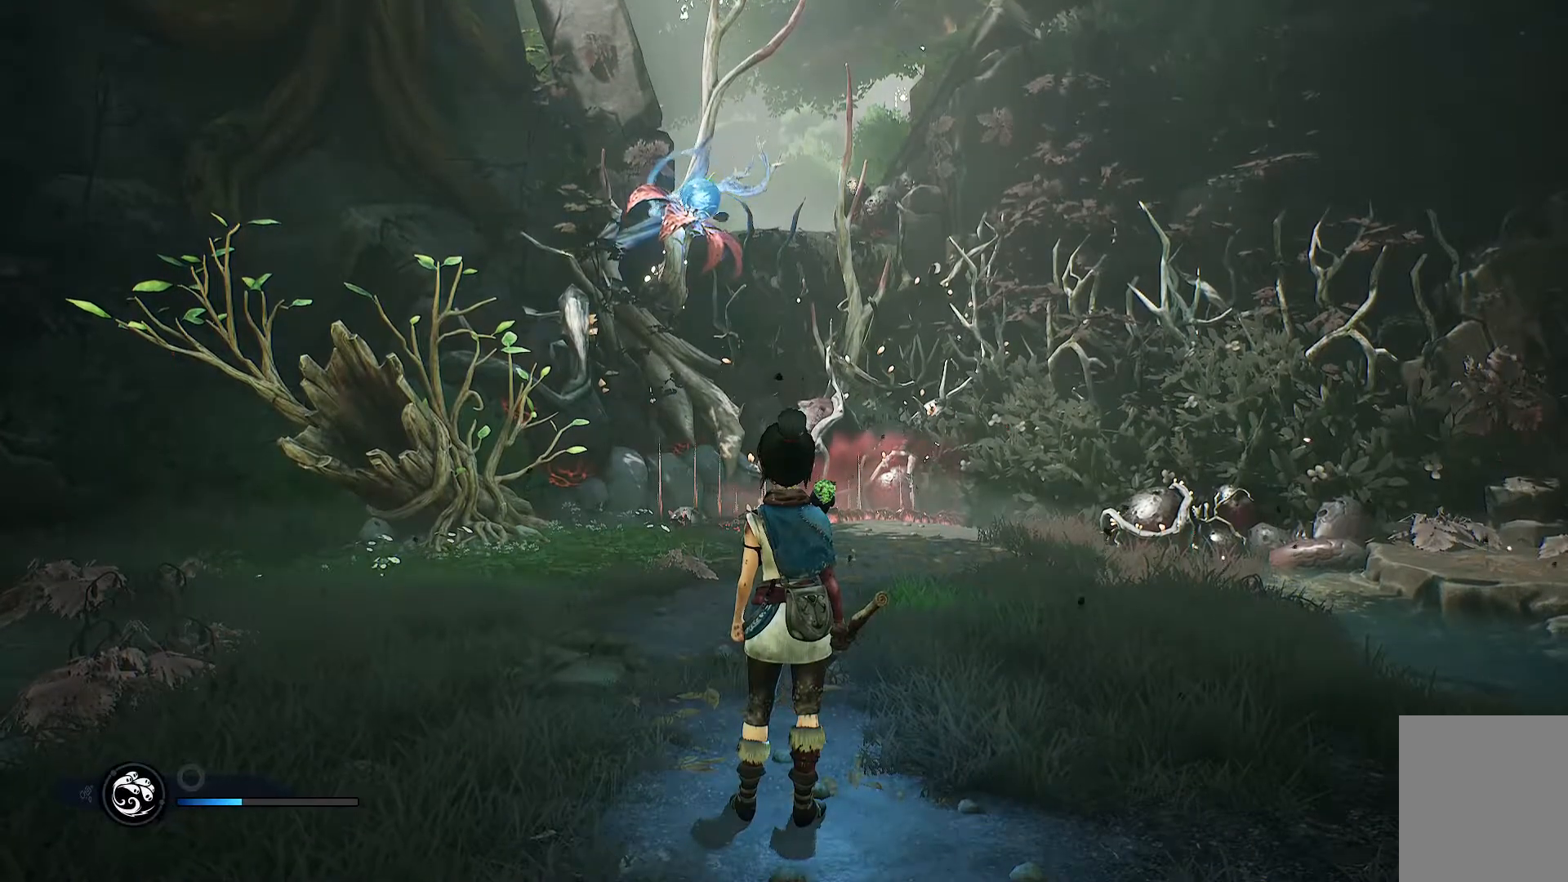
{"buttons": [], "left_stick": "center", "right_stick": "center", "events": []}